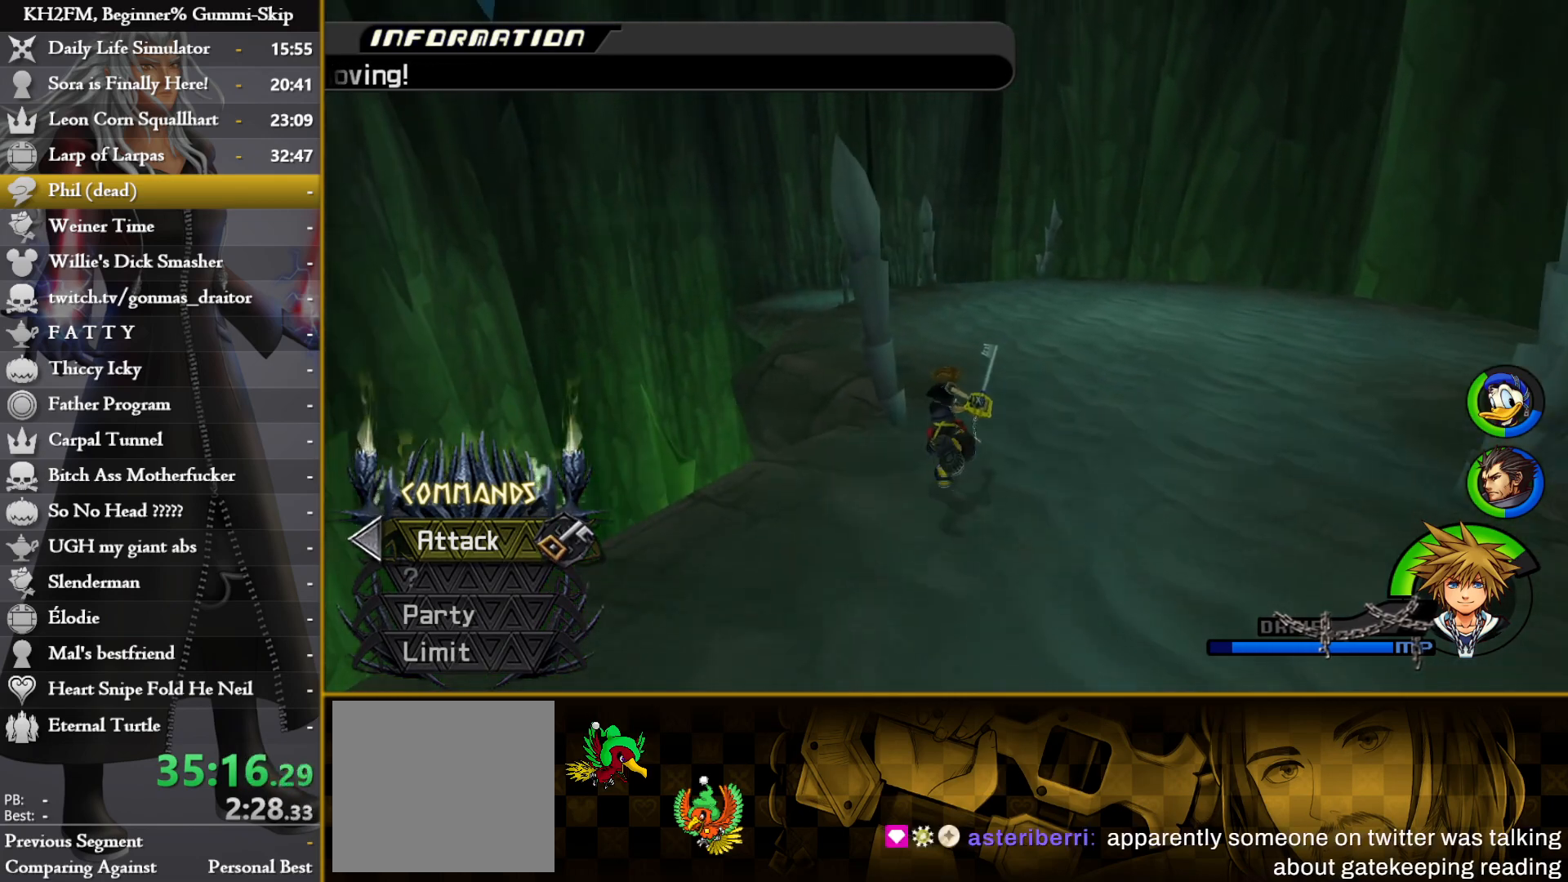
Gameplay with a controller (PlayStation layout); each line is a JSON object with the inputs held at the frame after it. "events" lists button and stick changes between this image and that frame as [ms after this image, input, new state], when the widget could be followed in between.
{"buttons": [], "left_stick": "up", "right_stick": "center", "events": [[167, "right_stick", "left"], [317, "right_stick", "center"]]}
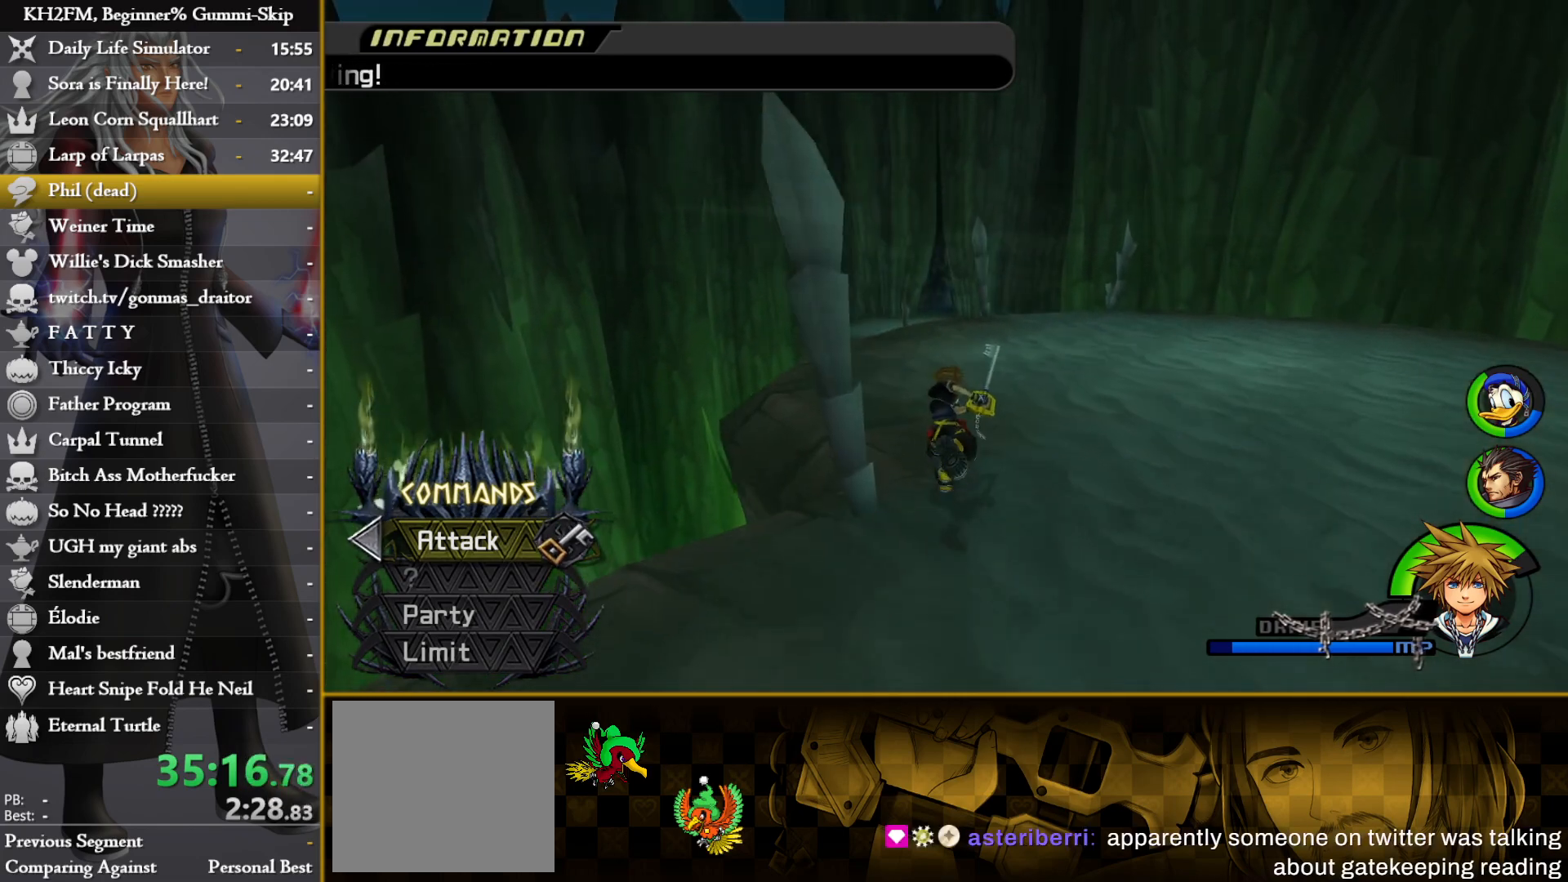
{"buttons": [], "left_stick": "up", "right_stick": "center", "events": []}
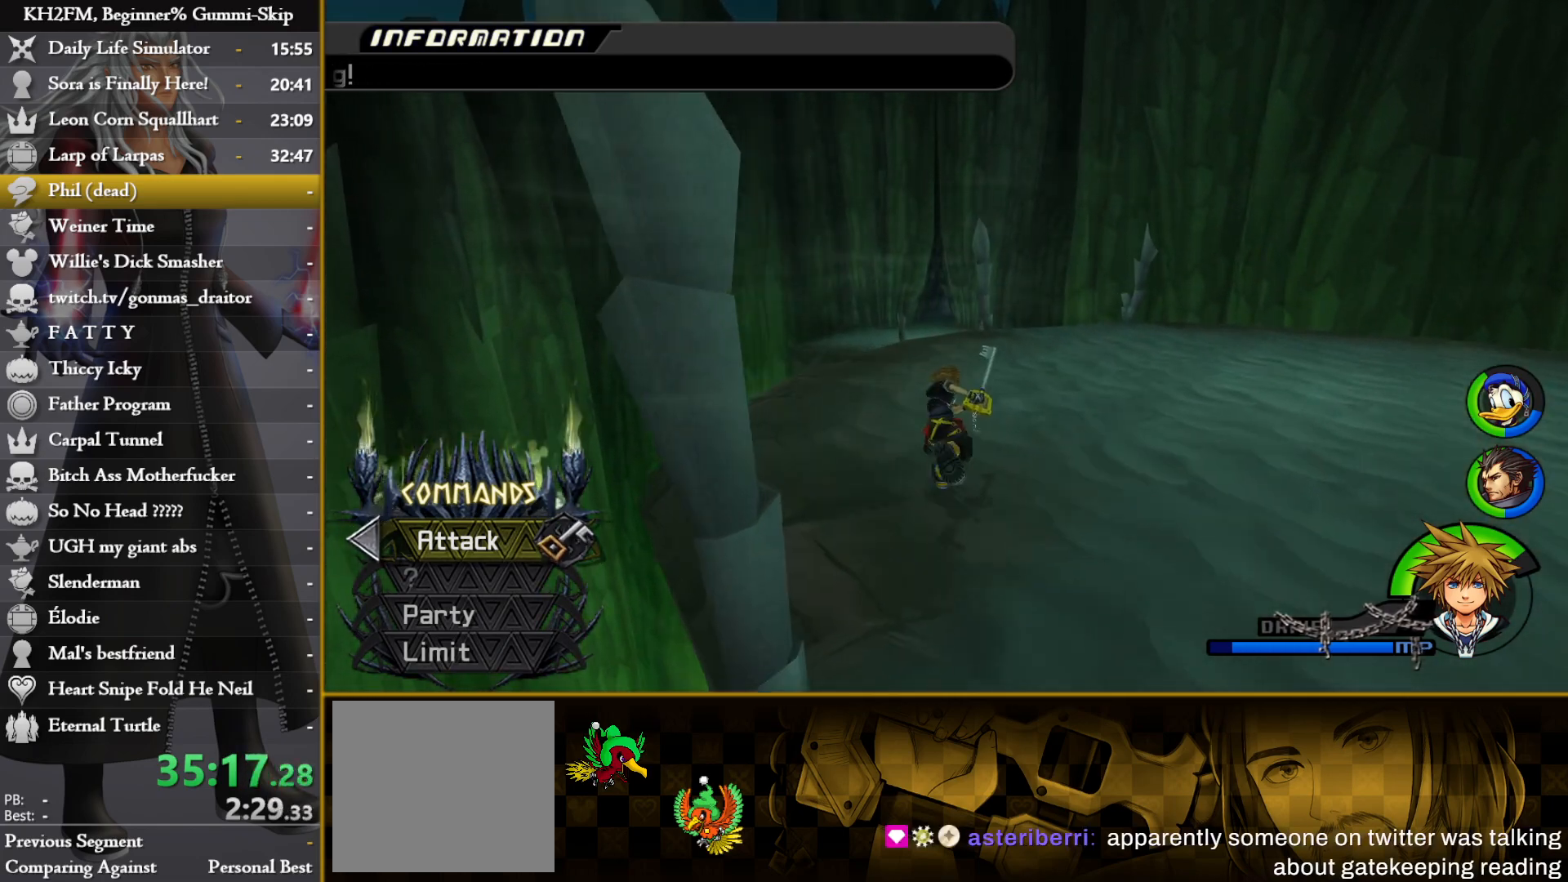
{"buttons": [], "left_stick": "up", "right_stick": "center", "events": []}
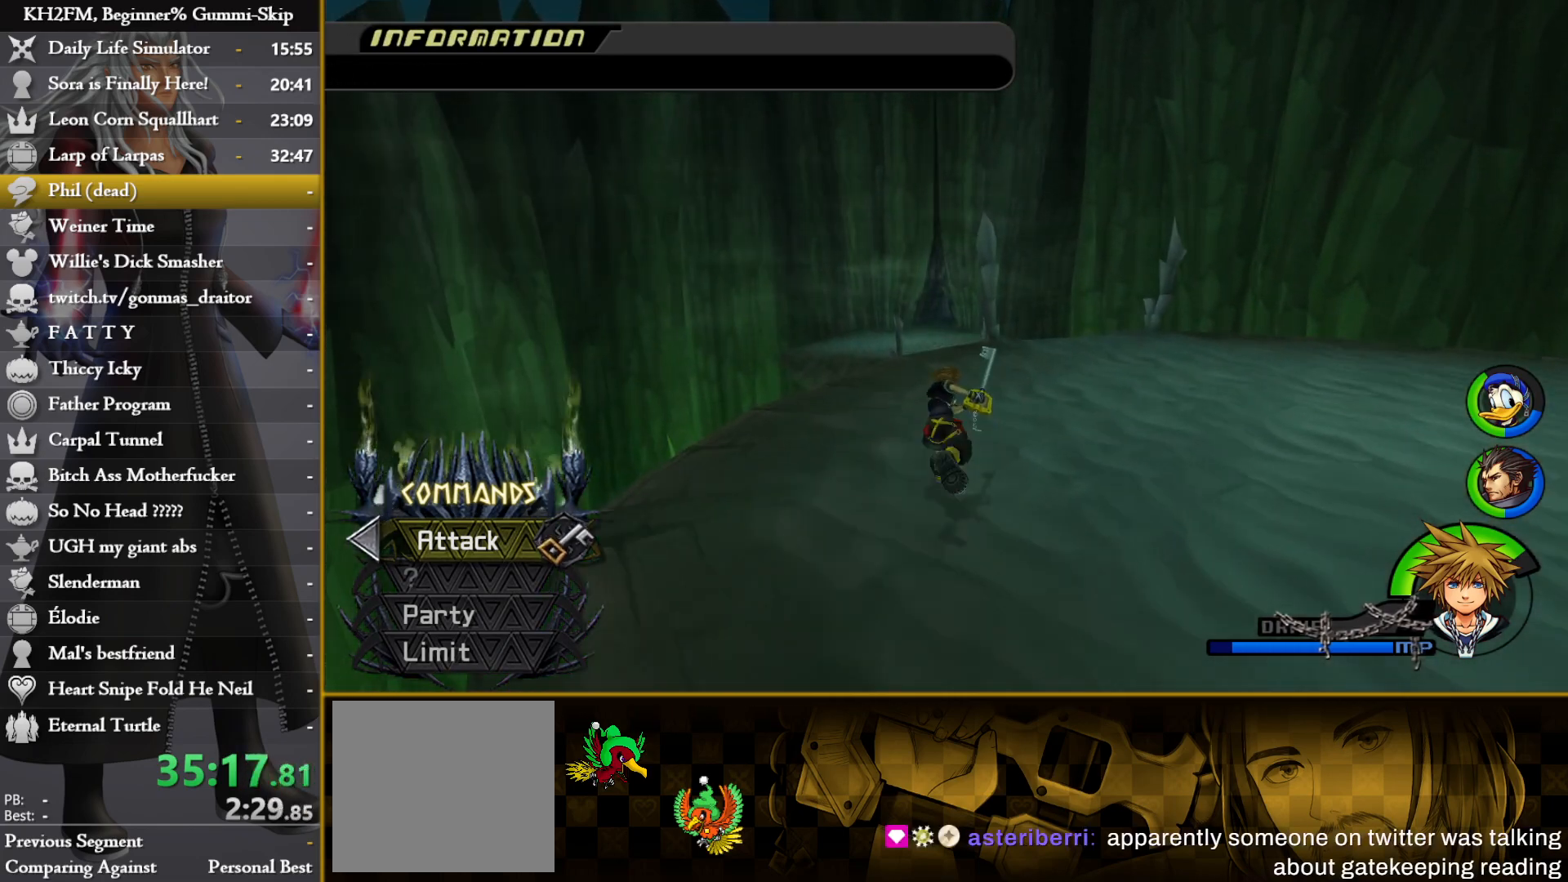
{"buttons": [], "left_stick": "up", "right_stick": "down", "events": [[117, "right_stick", "down"], [250, "right_stick", "center"], [450, "right_stick", "down"]]}
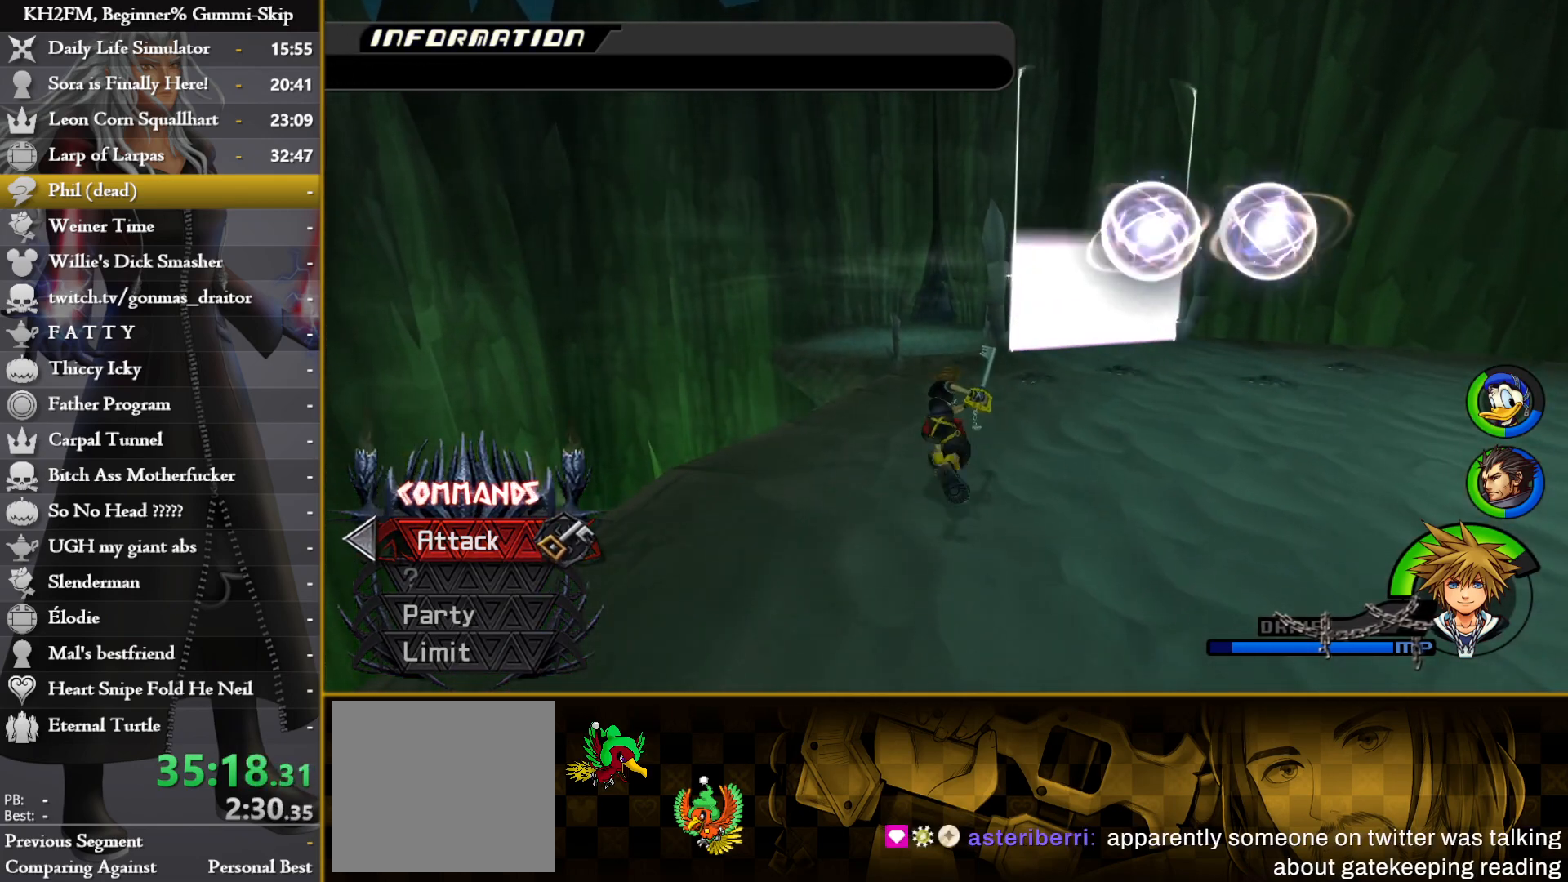
{"buttons": [], "left_stick": "up-left", "right_stick": "center", "events": [[117, "right_stick", "center"], [400, "left_stick", "up-left"]]}
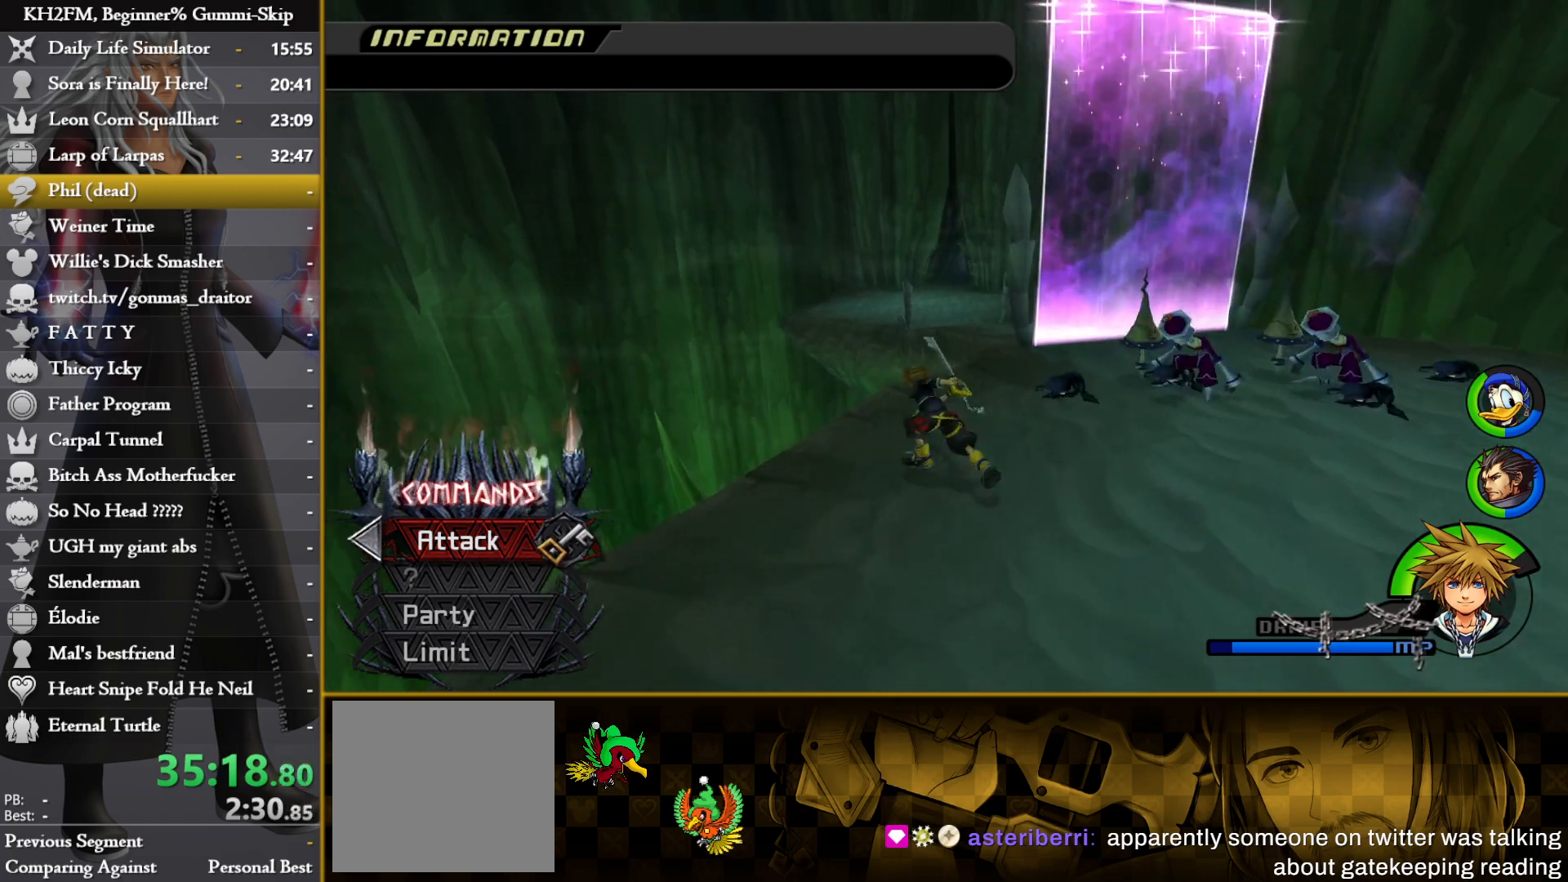
{"buttons": [], "left_stick": "up", "right_stick": "center", "events": [[117, "left_stick", "up"], [300, "right_stick", "down-right"], [467, "right_stick", "center"]]}
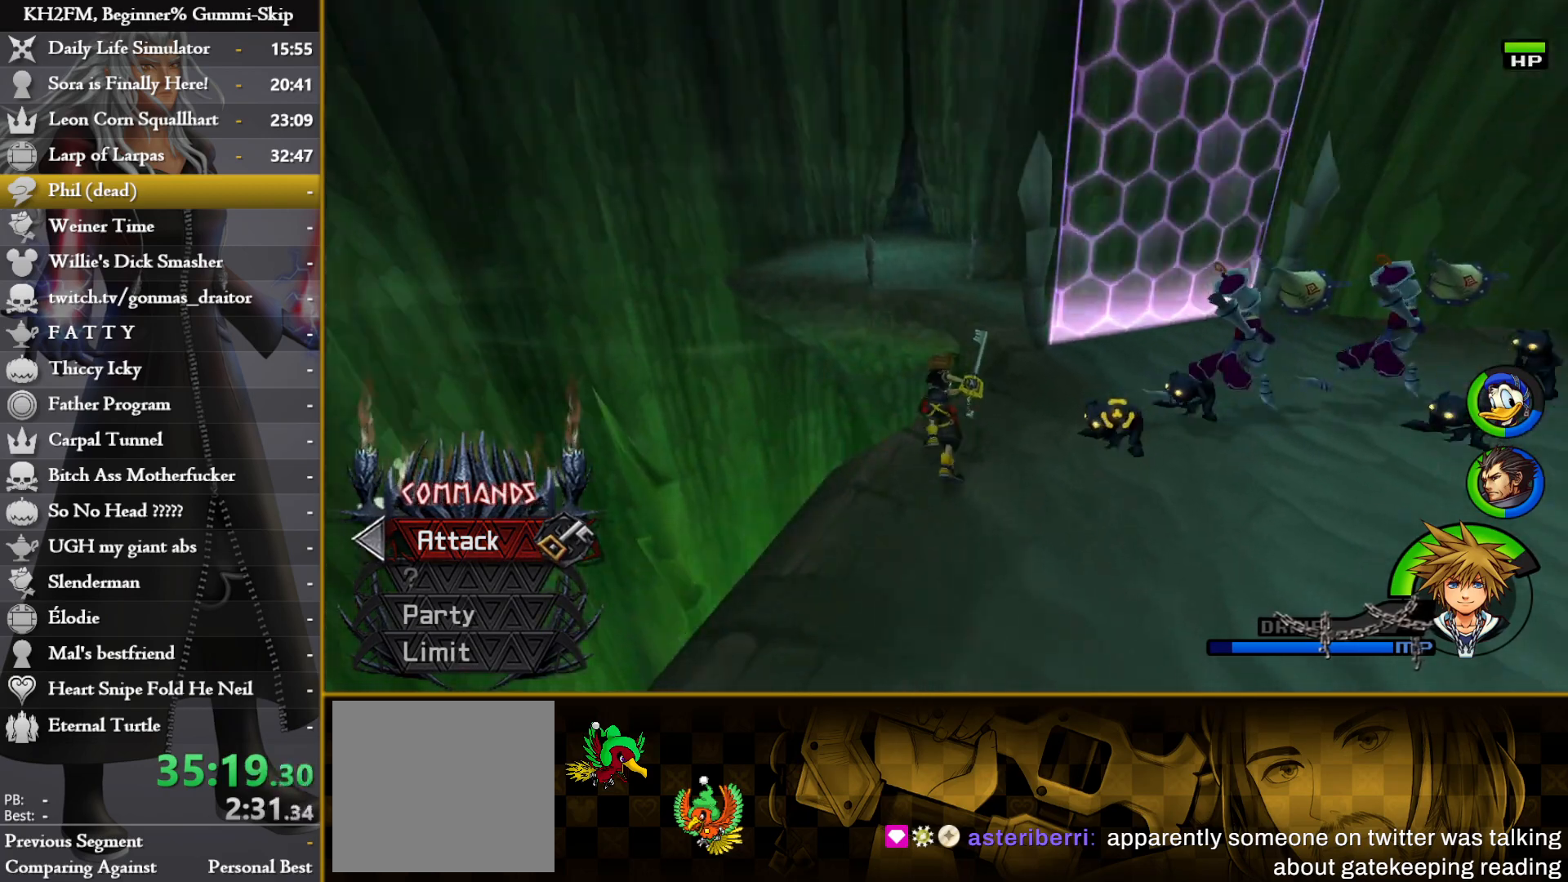
{"buttons": [], "left_stick": "center", "right_stick": "center", "events": [[117, "left_stick", "up-right"], [183, "SQUARE", "down"], [233, "left_stick", "center"], [250, "SQUARE", "up"], [317, "SQUARE", "down"], [400, "SQUARE", "up"]]}
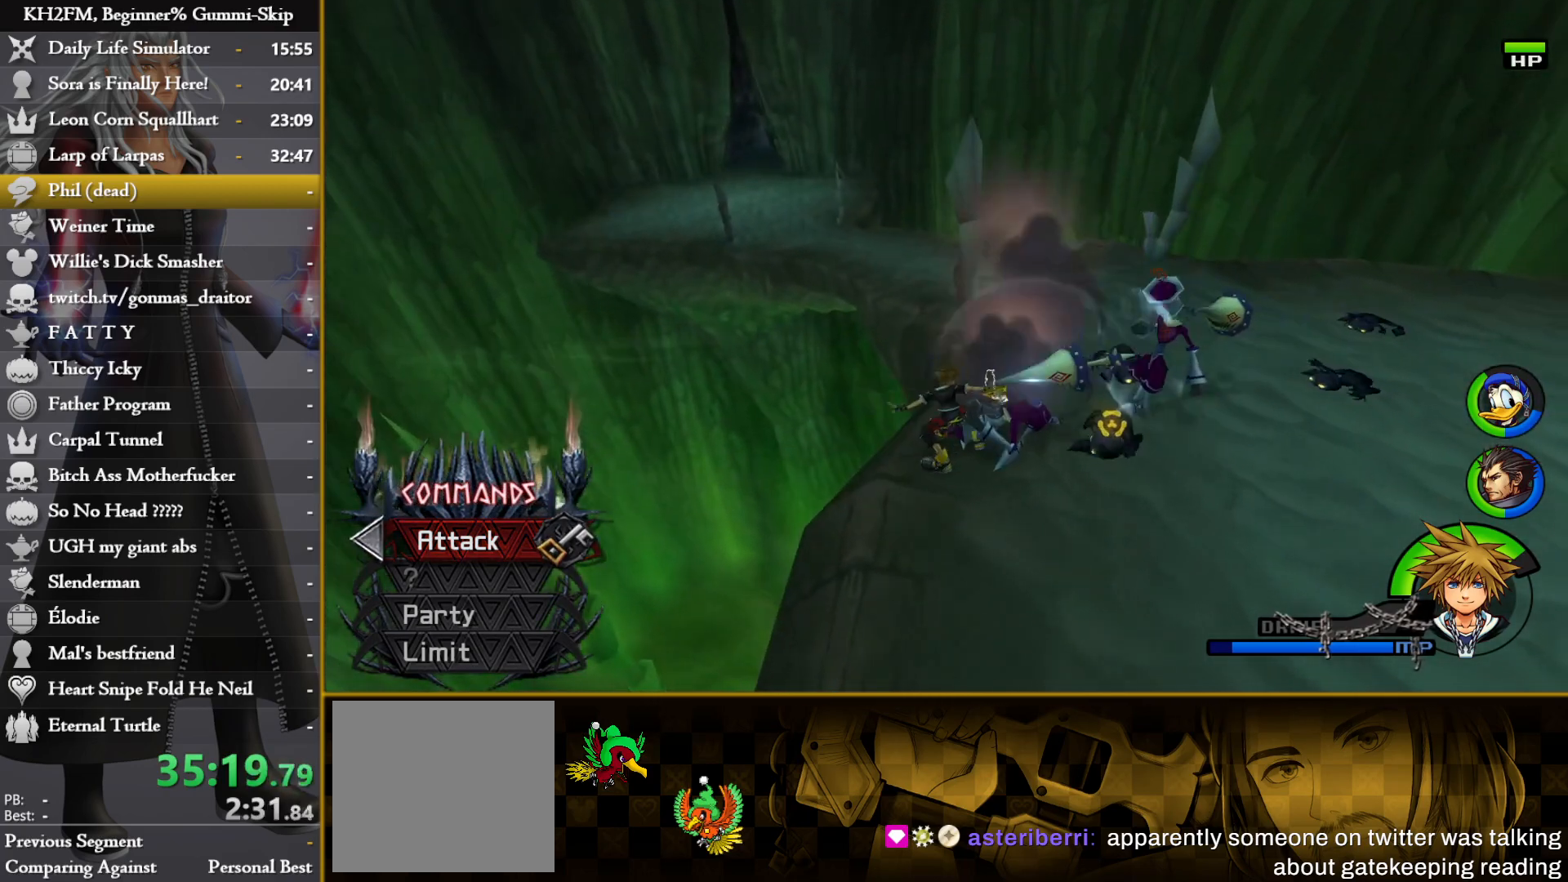
{"buttons": [], "left_stick": "center", "right_stick": "center", "events": [[67, "right_stick", "down-right"], [233, "right_stick", "center"]]}
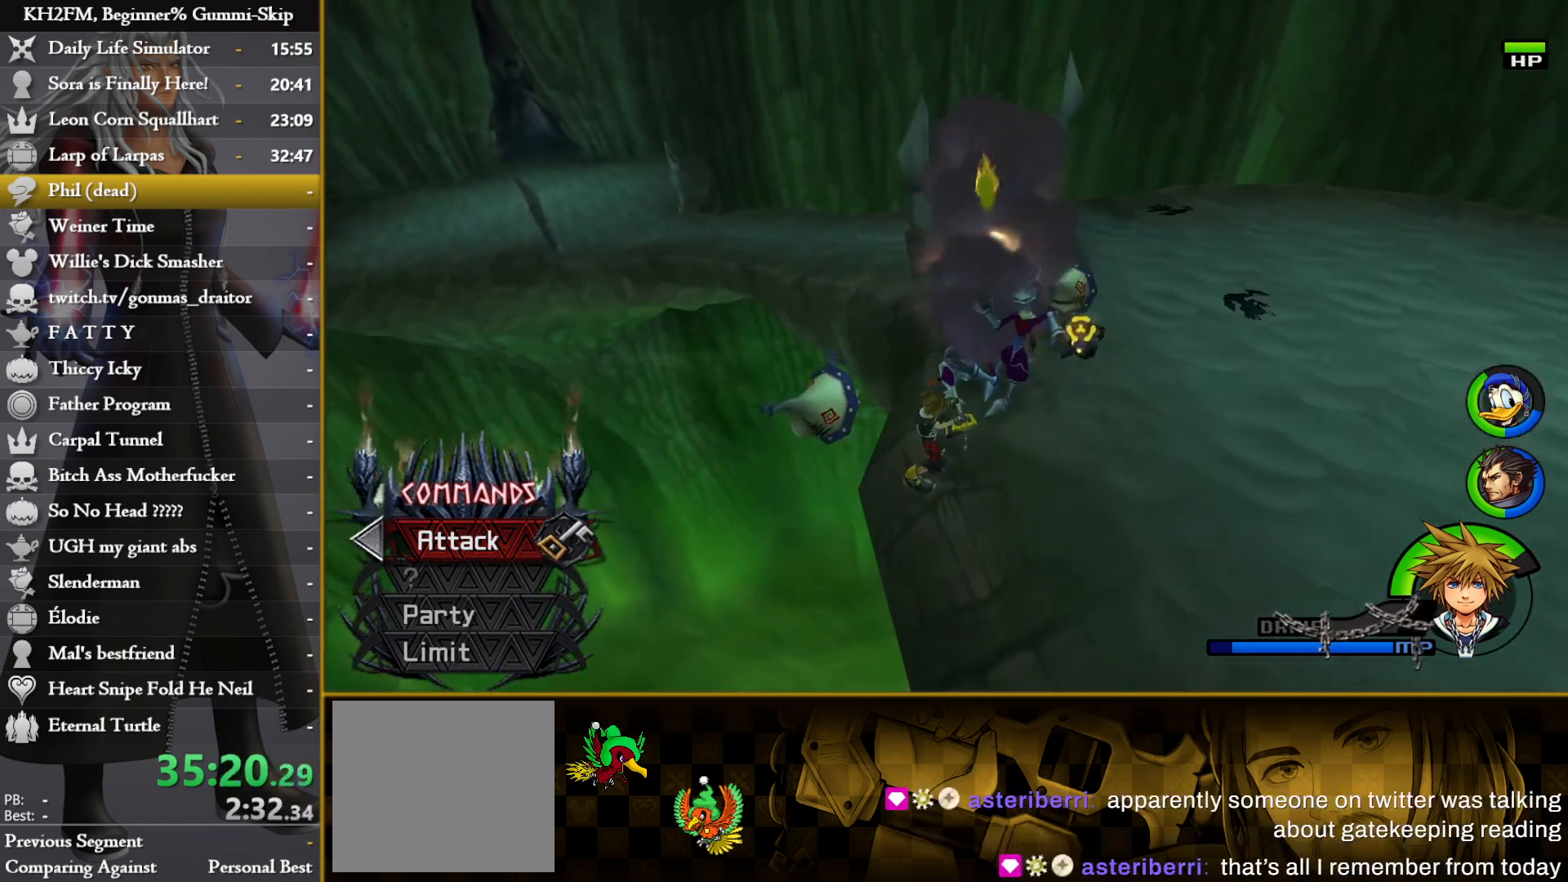
{"buttons": ["L1"], "left_stick": "center", "right_stick": "center", "events": [[117, "right_stick", "down-right"], [183, "left_stick", "up"], [283, "L1", "down"], [317, "right_stick", "center"], [417, "TRIANGLE", "down"], [467, "left_stick", "center"], [500, "TRIANGLE", "up"]]}
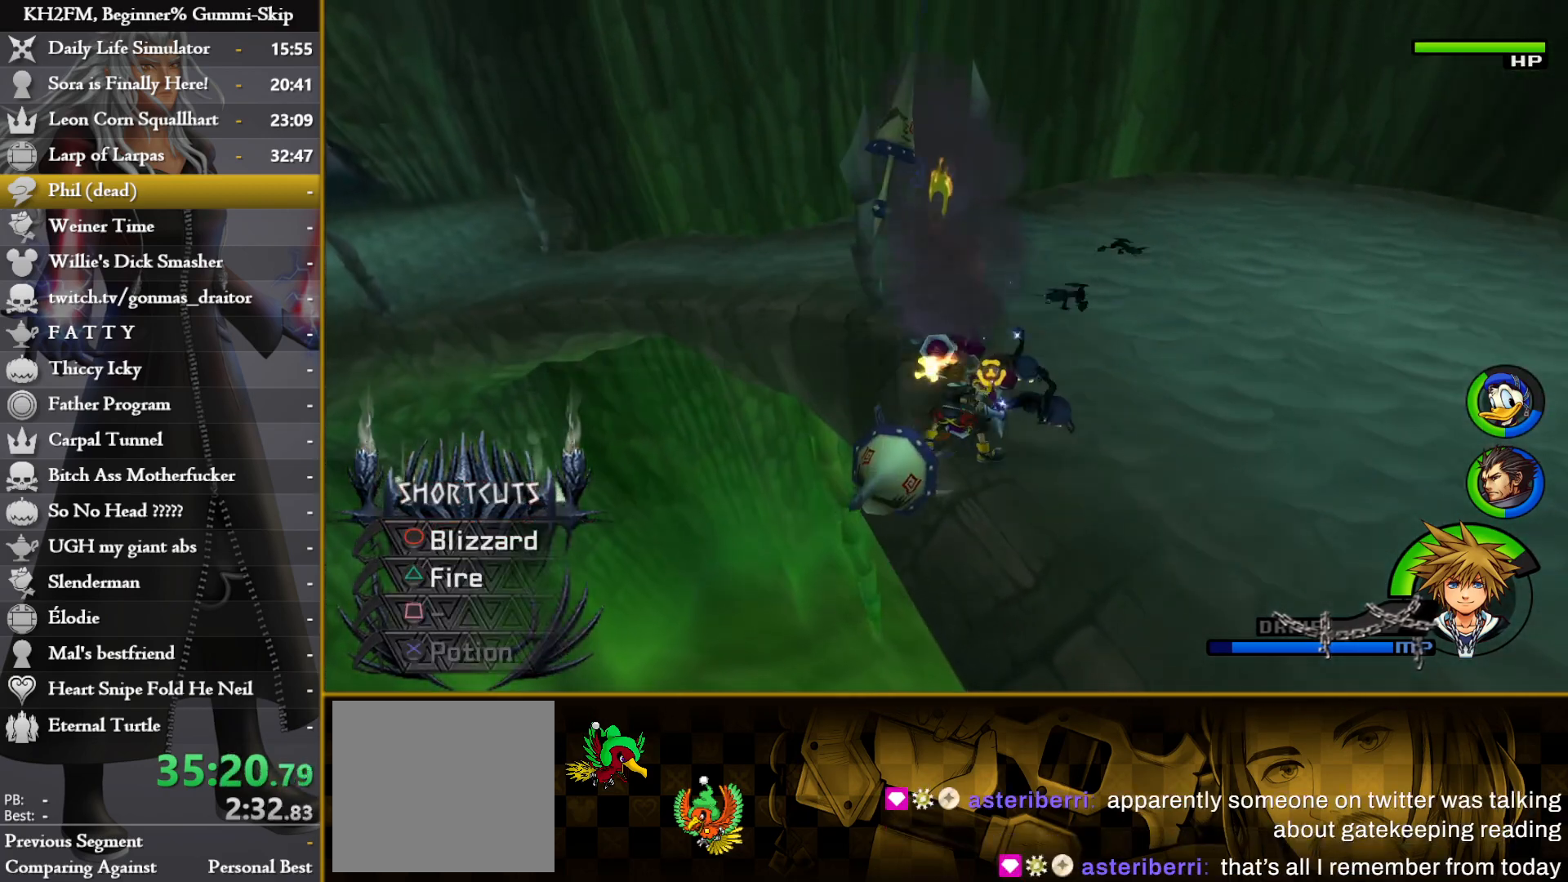
{"buttons": [], "left_stick": "center", "right_stick": "center", "events": [[33, "TRIANGLE", "down"], [133, "TRIANGLE", "up"], [150, "L1", "up"], [300, "TOUCHPAD", "down"], [467, "TOUCHPAD", "up"]]}
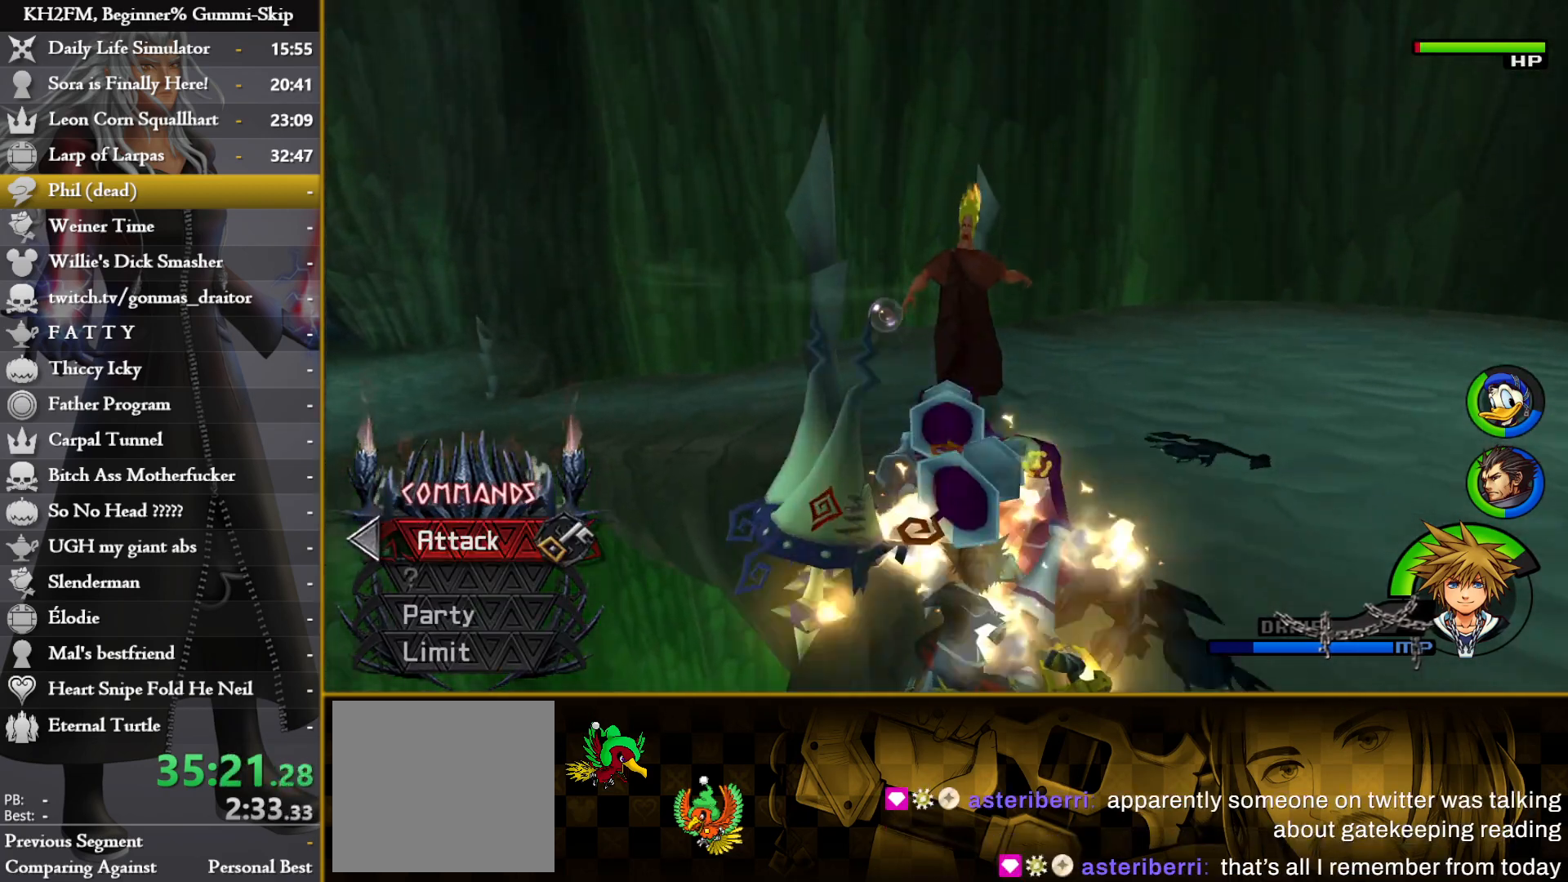
{"buttons": ["TOUCHPAD"], "left_stick": "center", "right_stick": "center", "events": [[467, "TOUCHPAD", "down"]]}
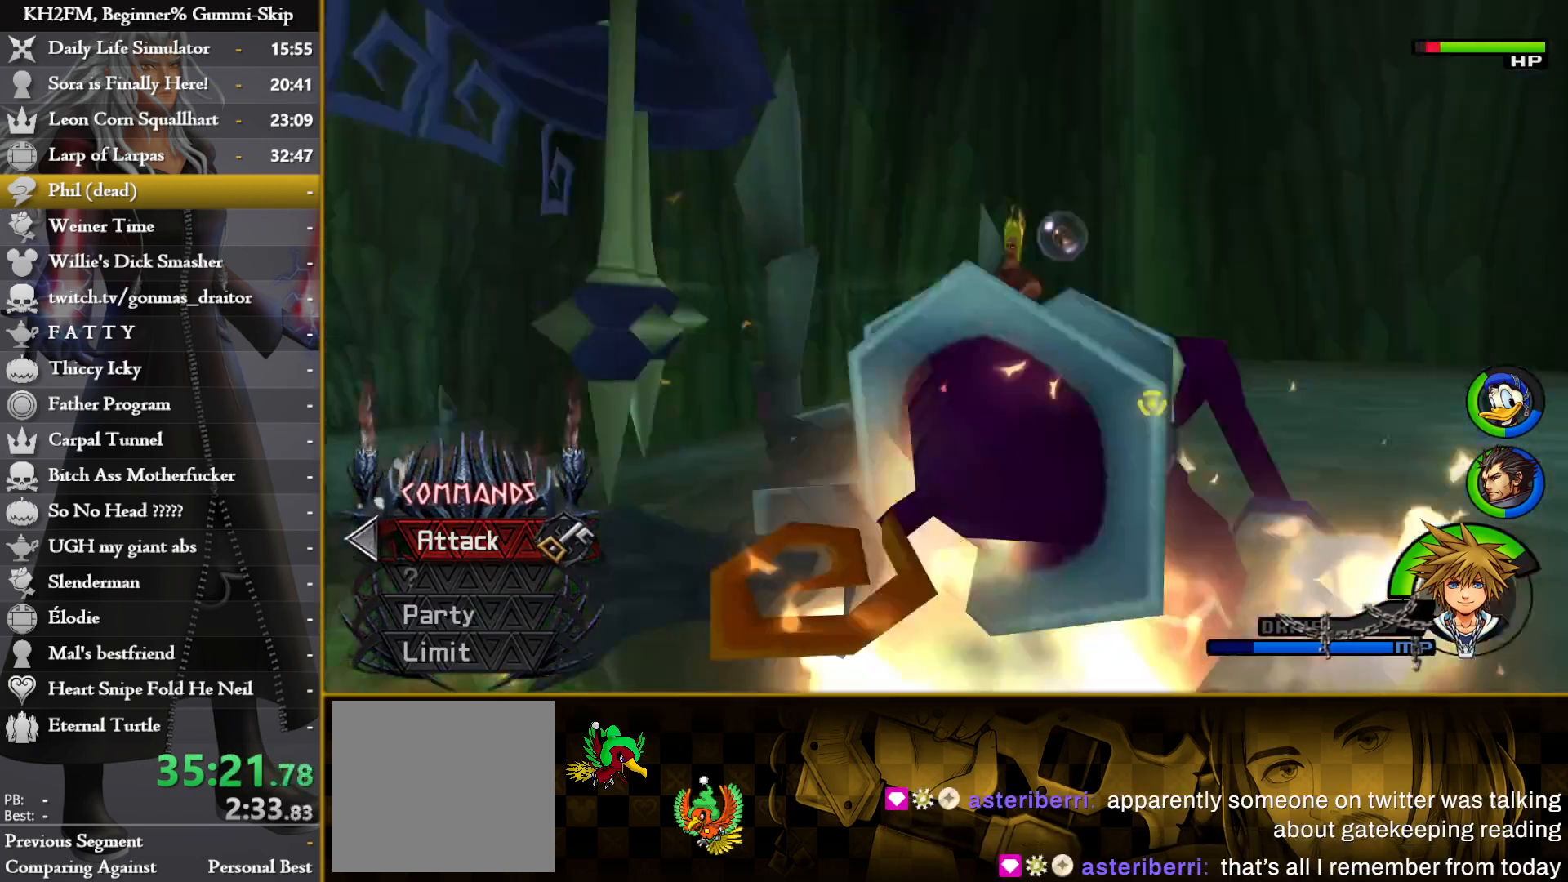
{"buttons": ["L1"], "left_stick": "down-right", "right_stick": "center", "events": [[83, "TOUCHPAD", "up"], [83, "TRIANGLE", "down"], [200, "TRIANGLE", "up"], [267, "left_stick", "down"], [350, "L1", "down"], [350, "right_stick", "down"], [367, "left_stick", "down-right"], [433, "right_stick", "center"]]}
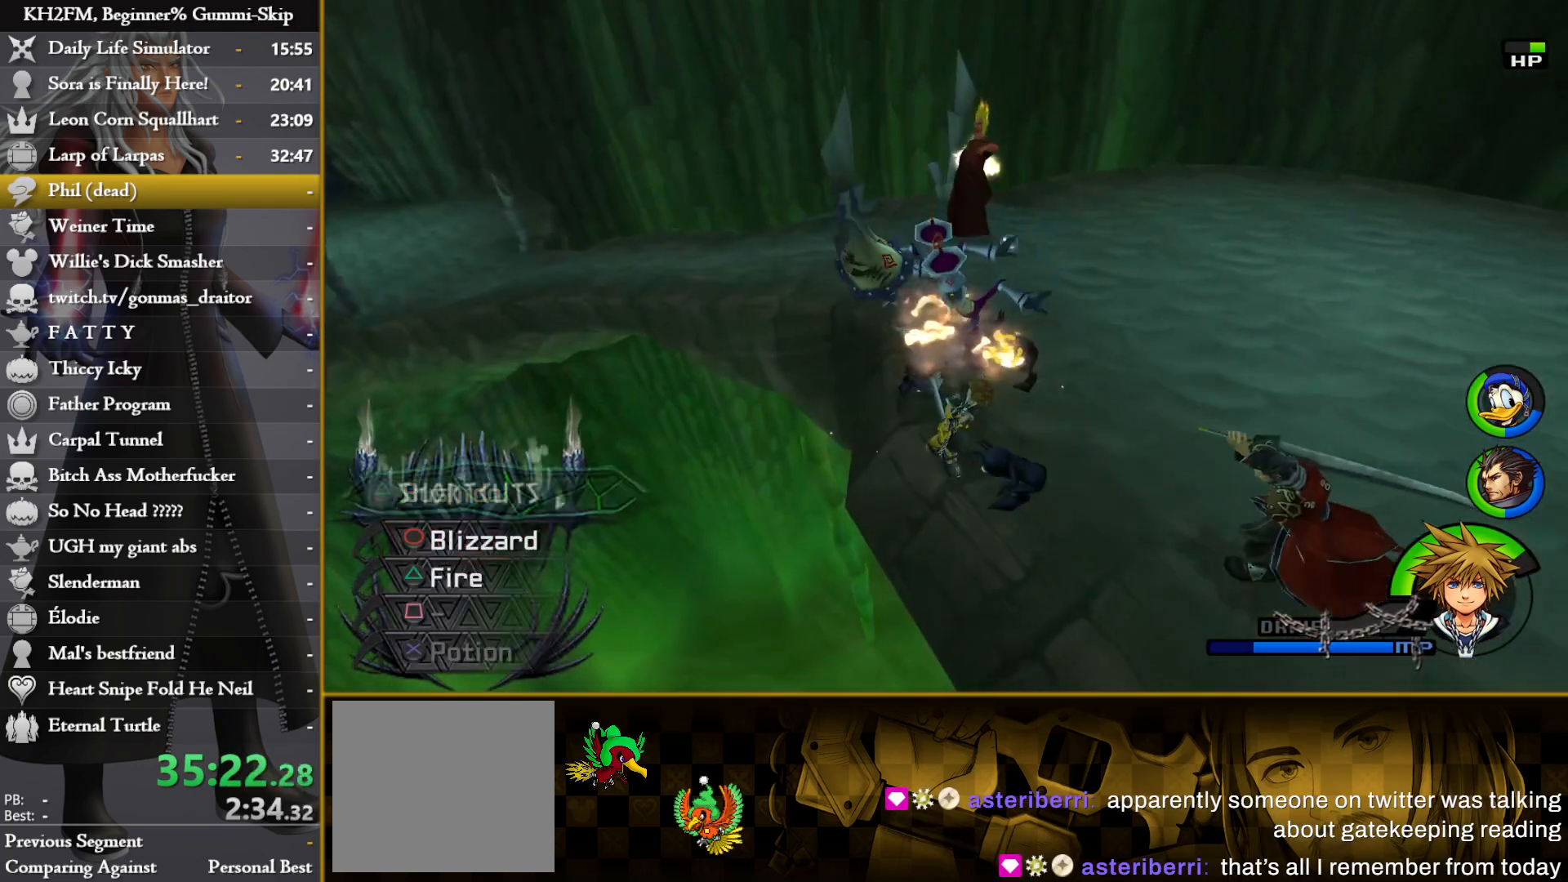
{"buttons": ["L1"], "left_stick": "down-right", "right_stick": "center", "events": [[167, "L1", "up"], [217, "right_stick", "down"], [383, "right_stick", "center"], [467, "L1", "down"]]}
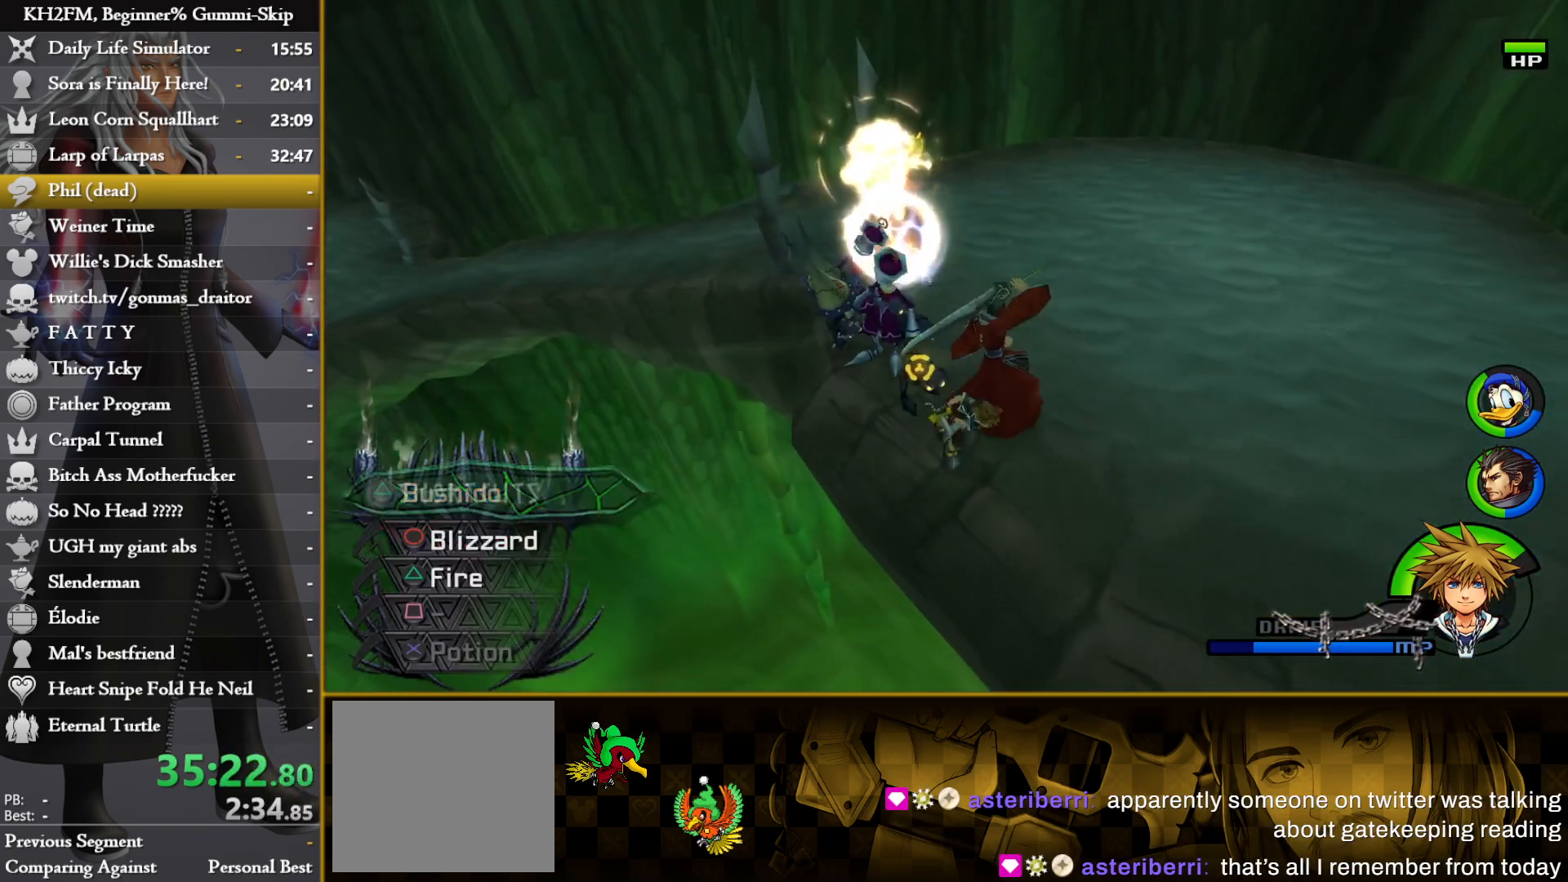
{"buttons": [], "left_stick": "up-left", "right_stick": "left", "events": [[67, "TRIANGLE", "down"], [150, "TRIANGLE", "up"], [150, "left_stick", "center"], [217, "TRIANGLE", "down"], [217, "left_stick", "up-left"], [300, "TRIANGLE", "up"], [417, "right_stick", "left"], [450, "L1", "up"]]}
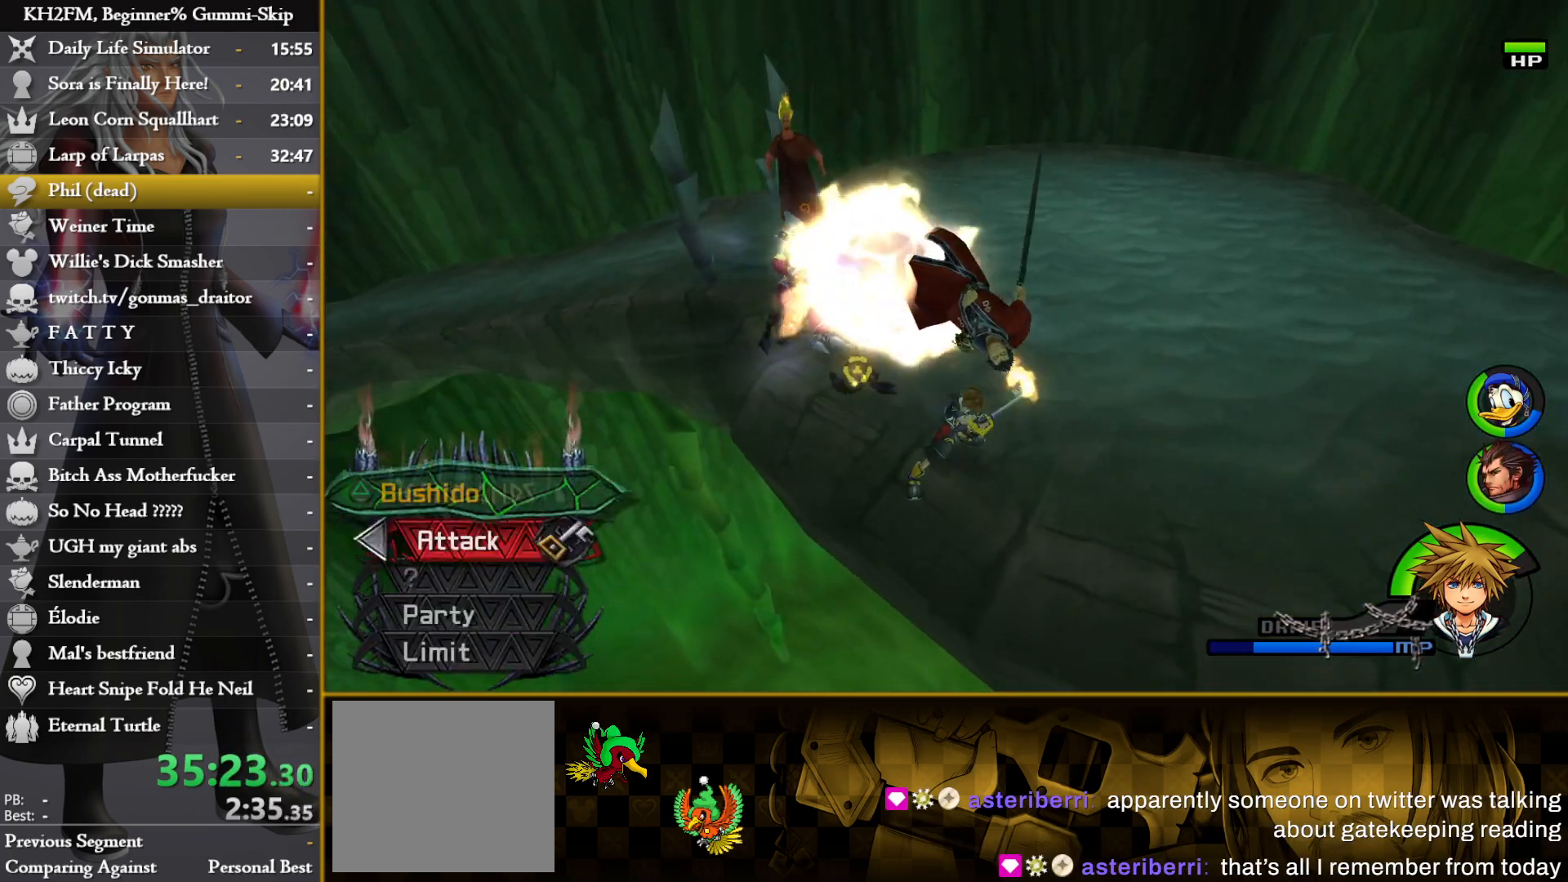
{"buttons": [], "left_stick": "up-left", "right_stick": "center", "events": [[50, "right_stick", "center"], [183, "left_stick", "center"], [217, "right_stick", "left"], [300, "right_stick", "center"], [350, "left_stick", "up"], [433, "left_stick", "center"], [500, "left_stick", "up-left"]]}
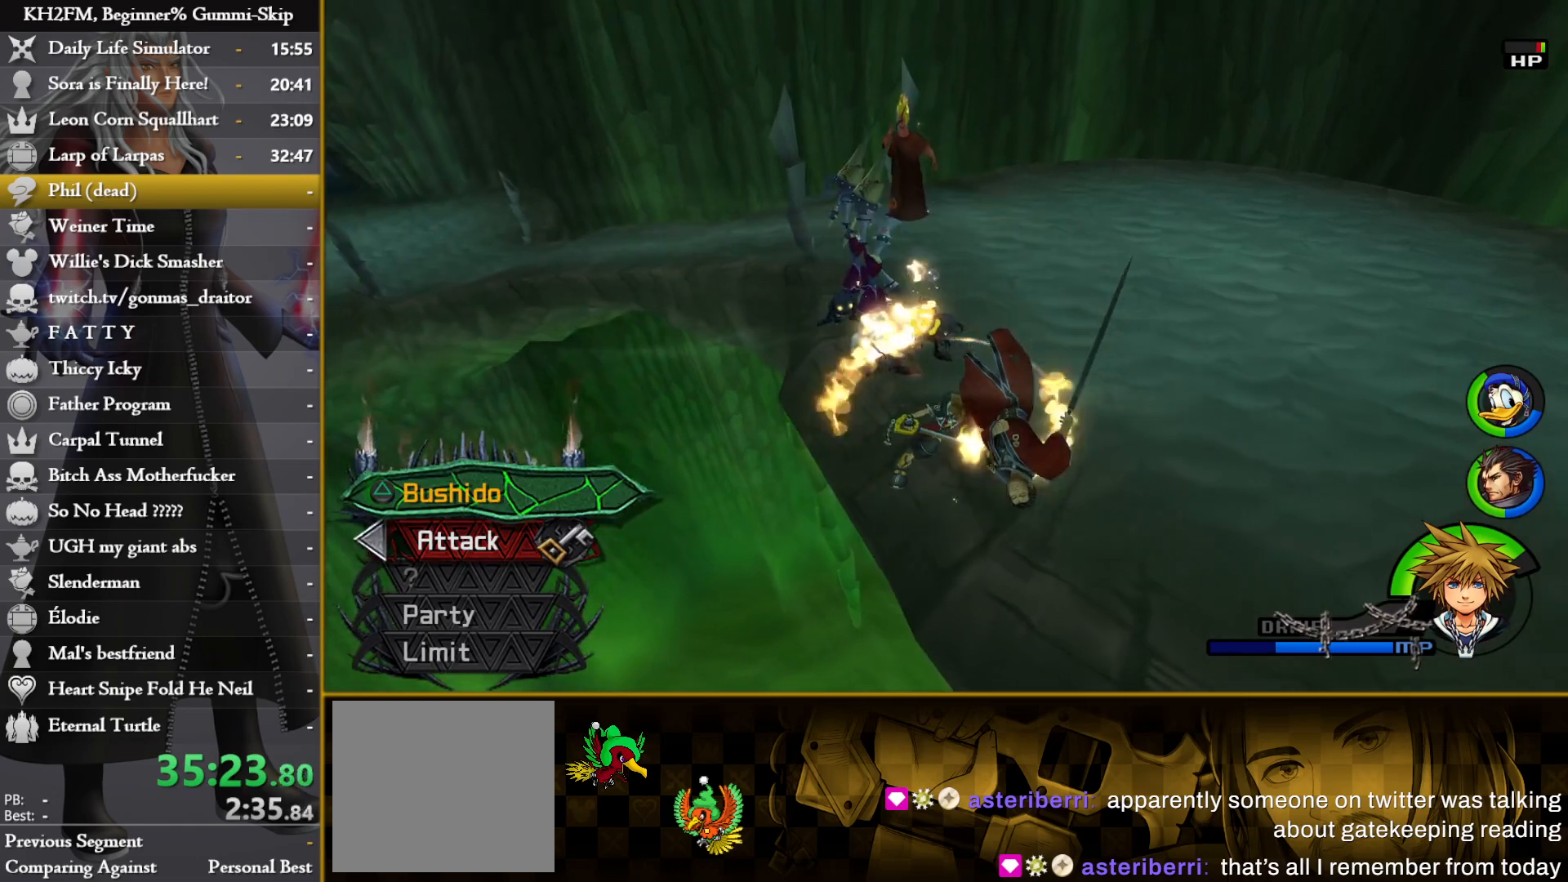
{"buttons": [], "left_stick": "up", "right_stick": "center", "events": [[450, "left_stick", "up"]]}
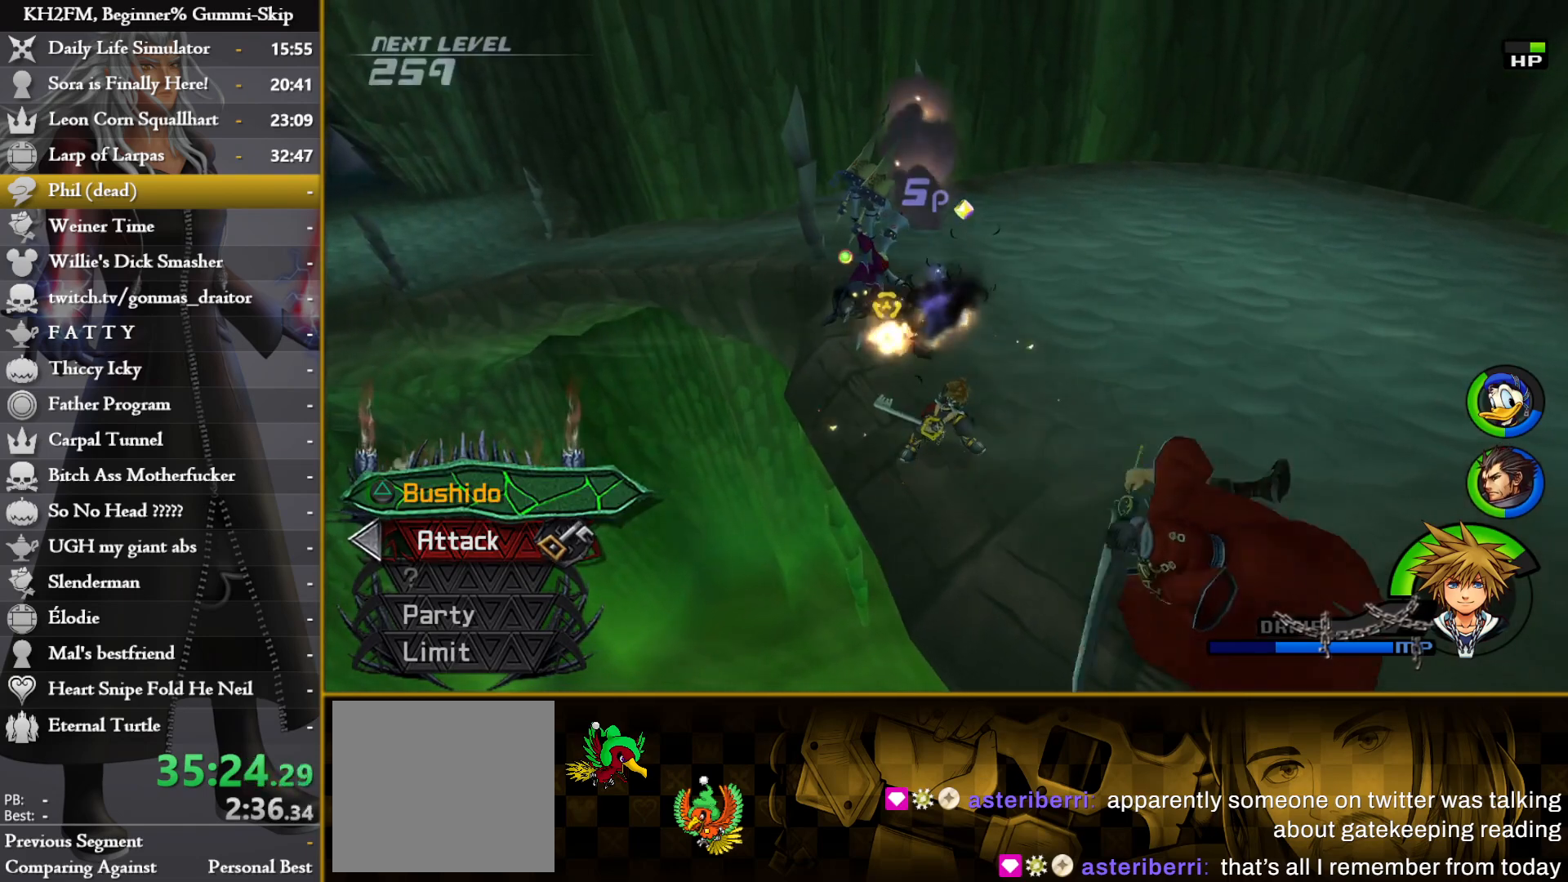
{"buttons": ["TRIANGLE", "L1"], "left_stick": "center", "right_stick": "center", "events": [[33, "right_stick", "down"], [100, "left_stick", "up-left"], [167, "right_stick", "center"], [217, "L1", "down"], [333, "TRIANGLE", "down"], [383, "left_stick", "center"], [433, "TRIANGLE", "up"], [483, "TRIANGLE", "down"]]}
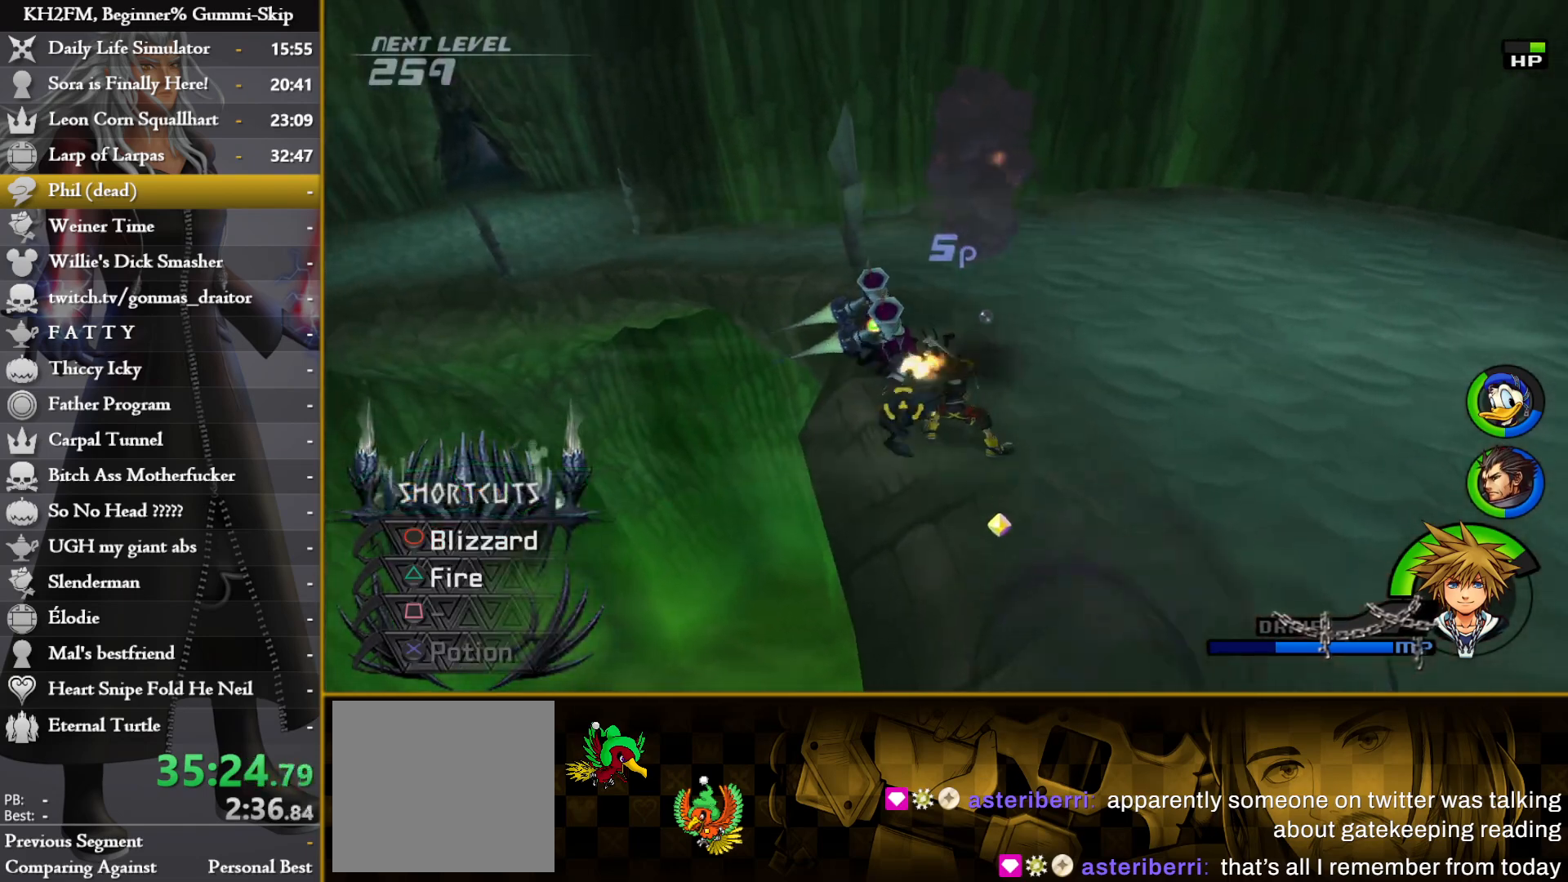
{"buttons": [], "left_stick": "center", "right_stick": "center", "events": [[67, "TRIANGLE", "up"], [133, "TRIANGLE", "down"], [200, "L1", "up"], [200, "TRIANGLE", "up"]]}
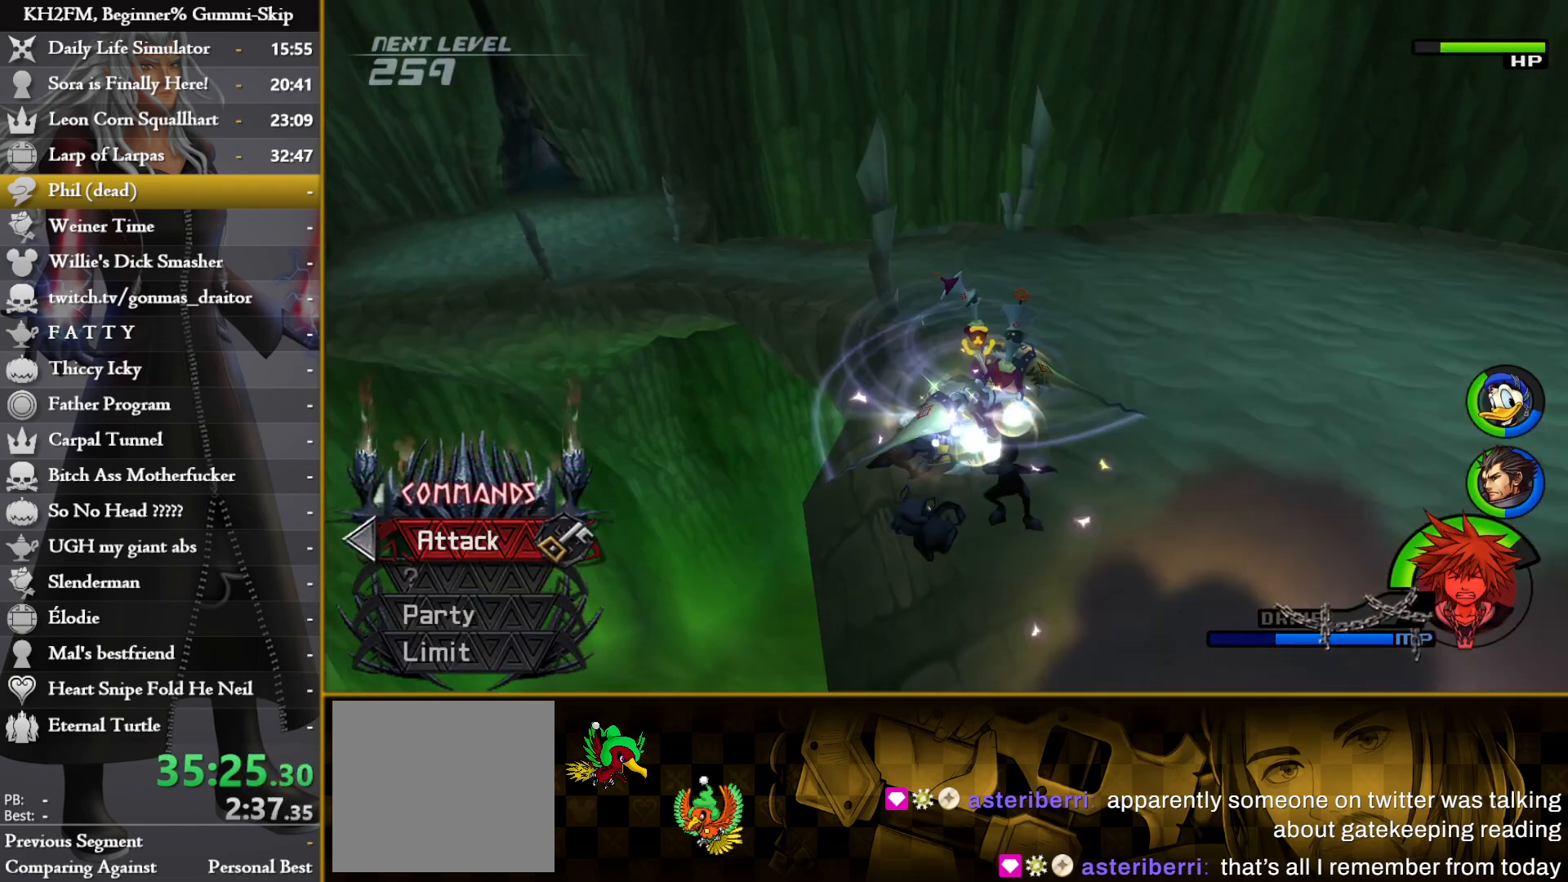
{"buttons": [], "left_stick": "center", "right_stick": "center", "events": []}
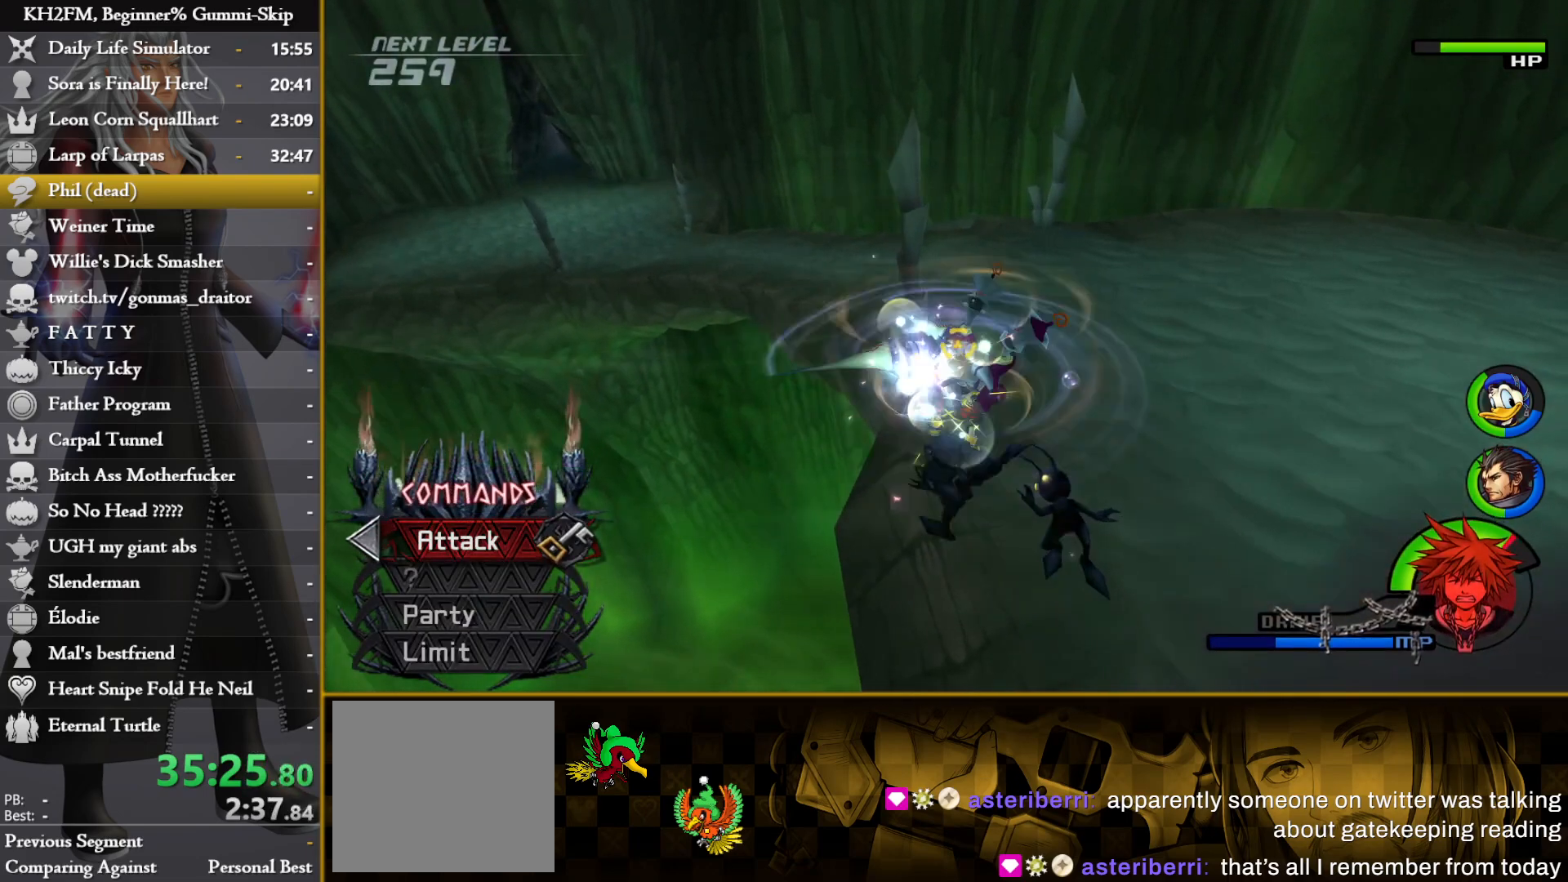
{"buttons": [], "left_stick": "center", "right_stick": "center", "events": [[100, "right_stick", "down-right"], [483, "right_stick", "center"]]}
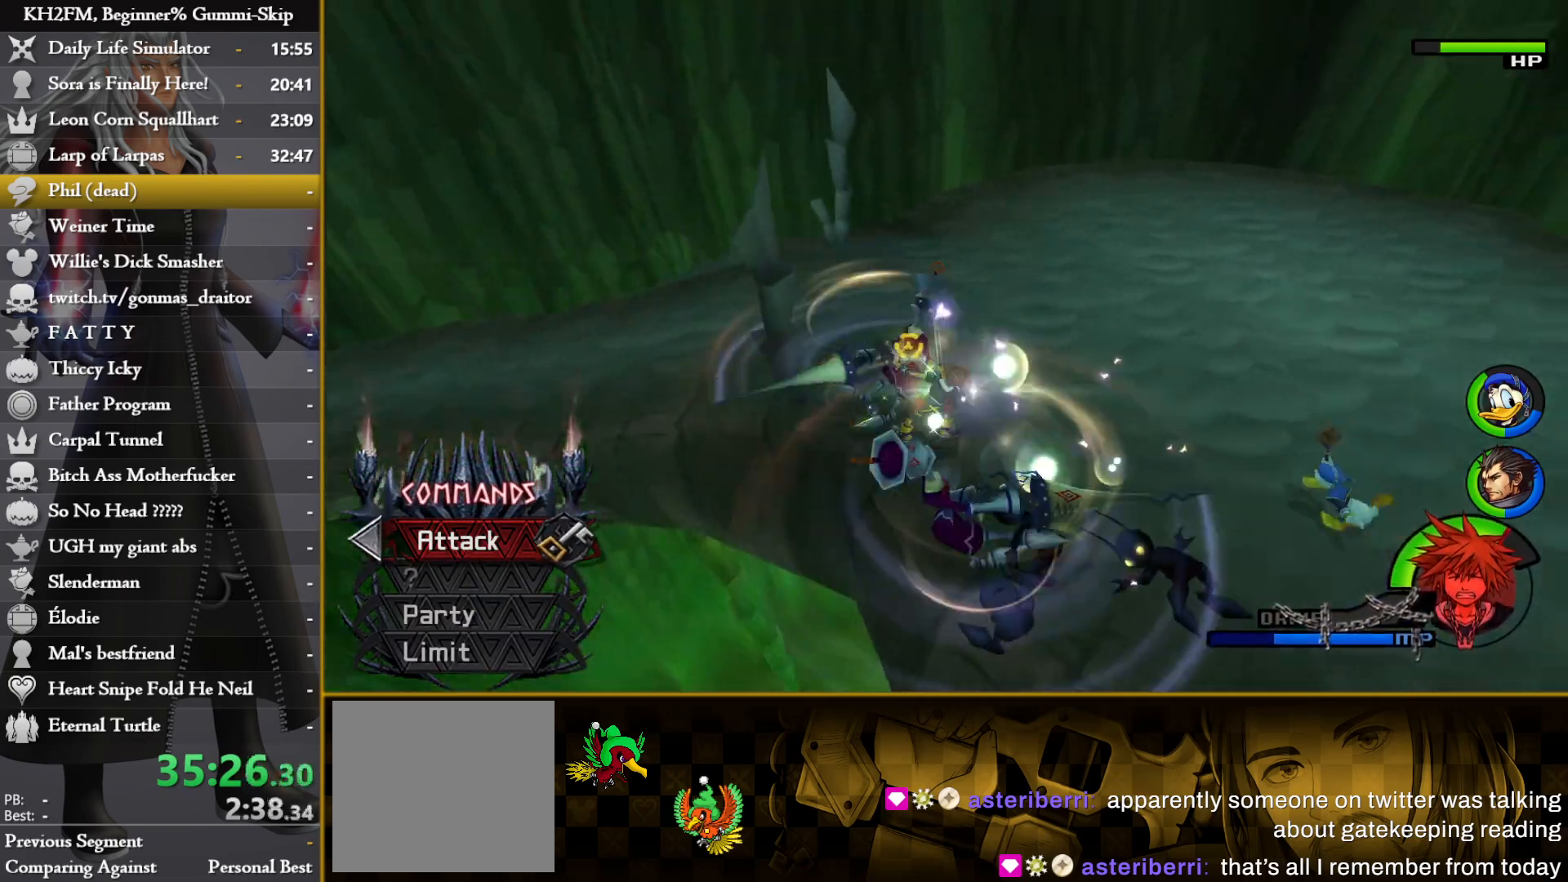
{"buttons": [], "left_stick": "left", "right_stick": "down-right", "events": [[183, "right_stick", "right"], [333, "left_stick", "right"], [450, "left_stick", "left"], [483, "right_stick", "down-right"]]}
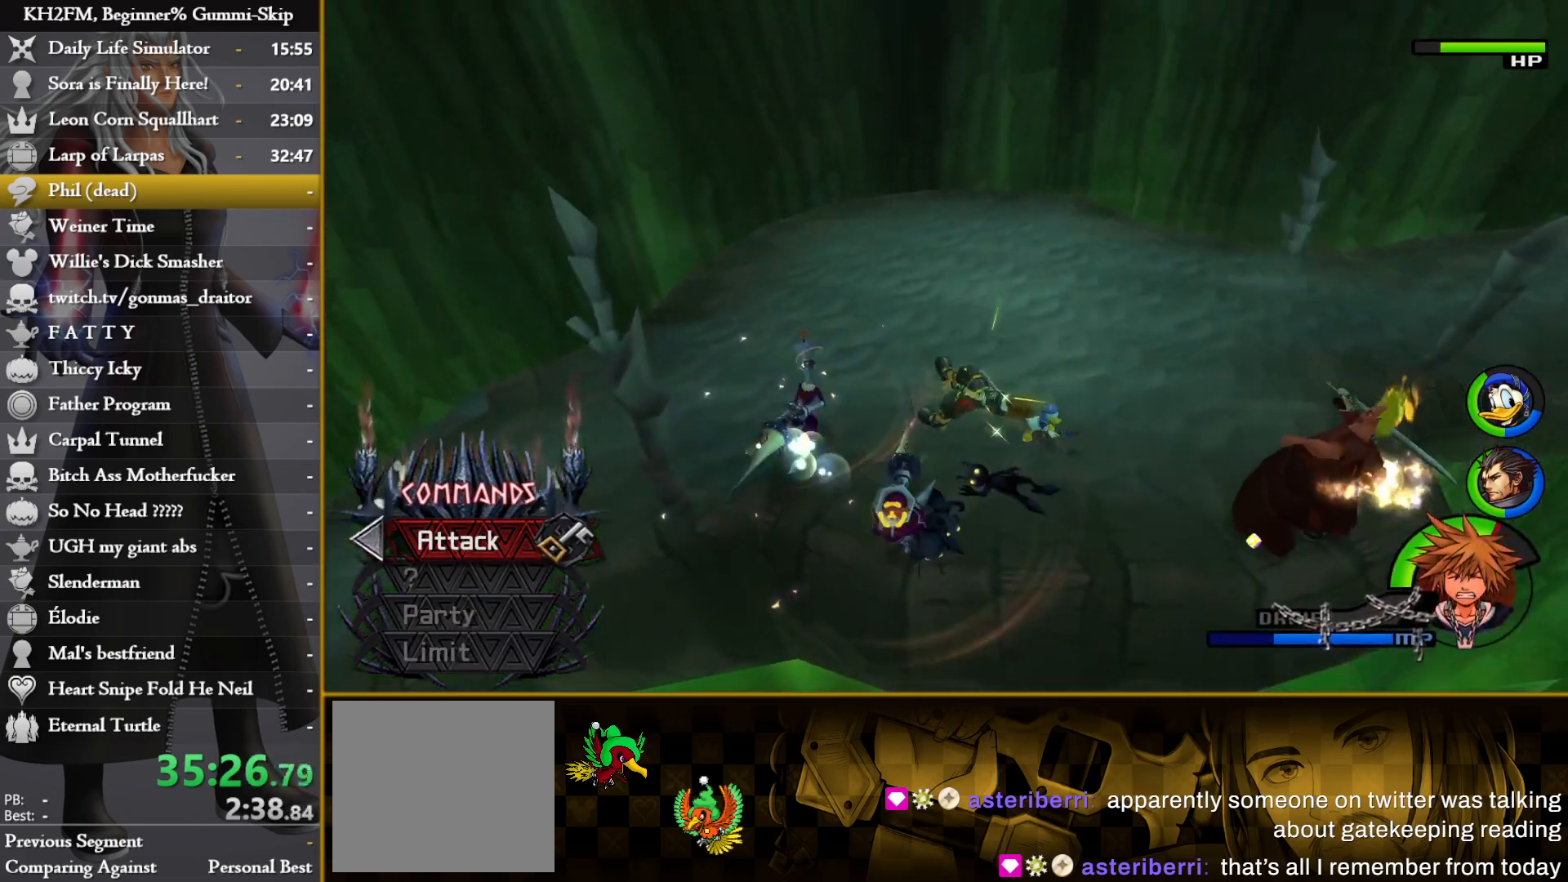
{"buttons": [], "left_stick": "down", "right_stick": "center", "events": [[17, "right_stick", "down"], [100, "right_stick", "center"], [267, "CIRCLE", "down"], [317, "left_stick", "up"], [417, "CIRCLE", "up"], [450, "left_stick", "right"], [500, "left_stick", "down"]]}
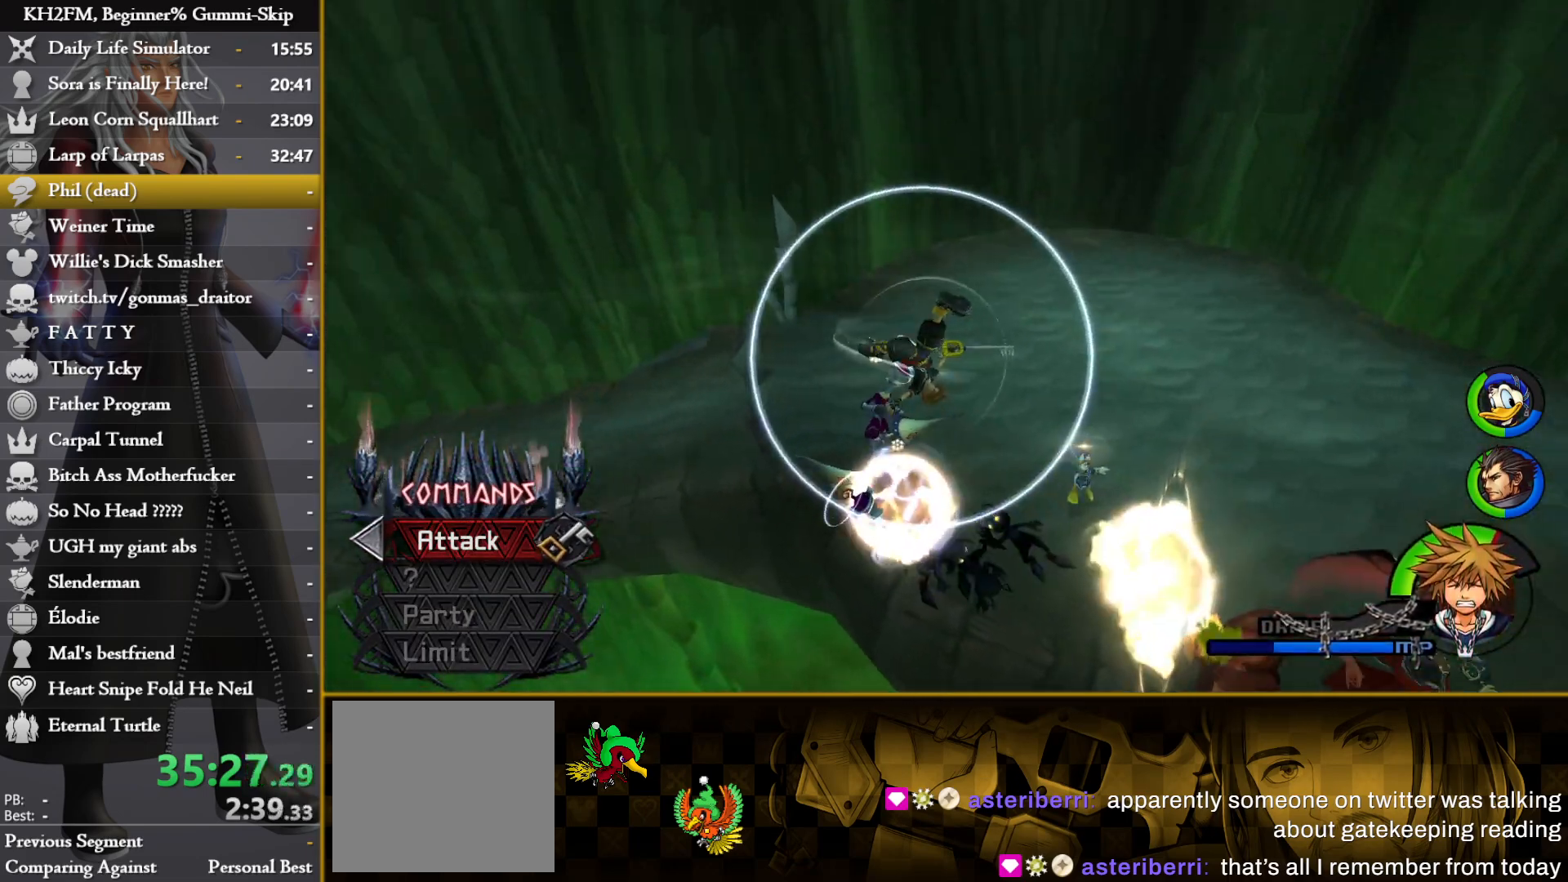
{"buttons": [], "left_stick": "left", "right_stick": "down-right", "events": [[17, "left_stick", "down-left"], [117, "right_stick", "down-right"], [250, "left_stick", "center"], [450, "left_stick", "left"]]}
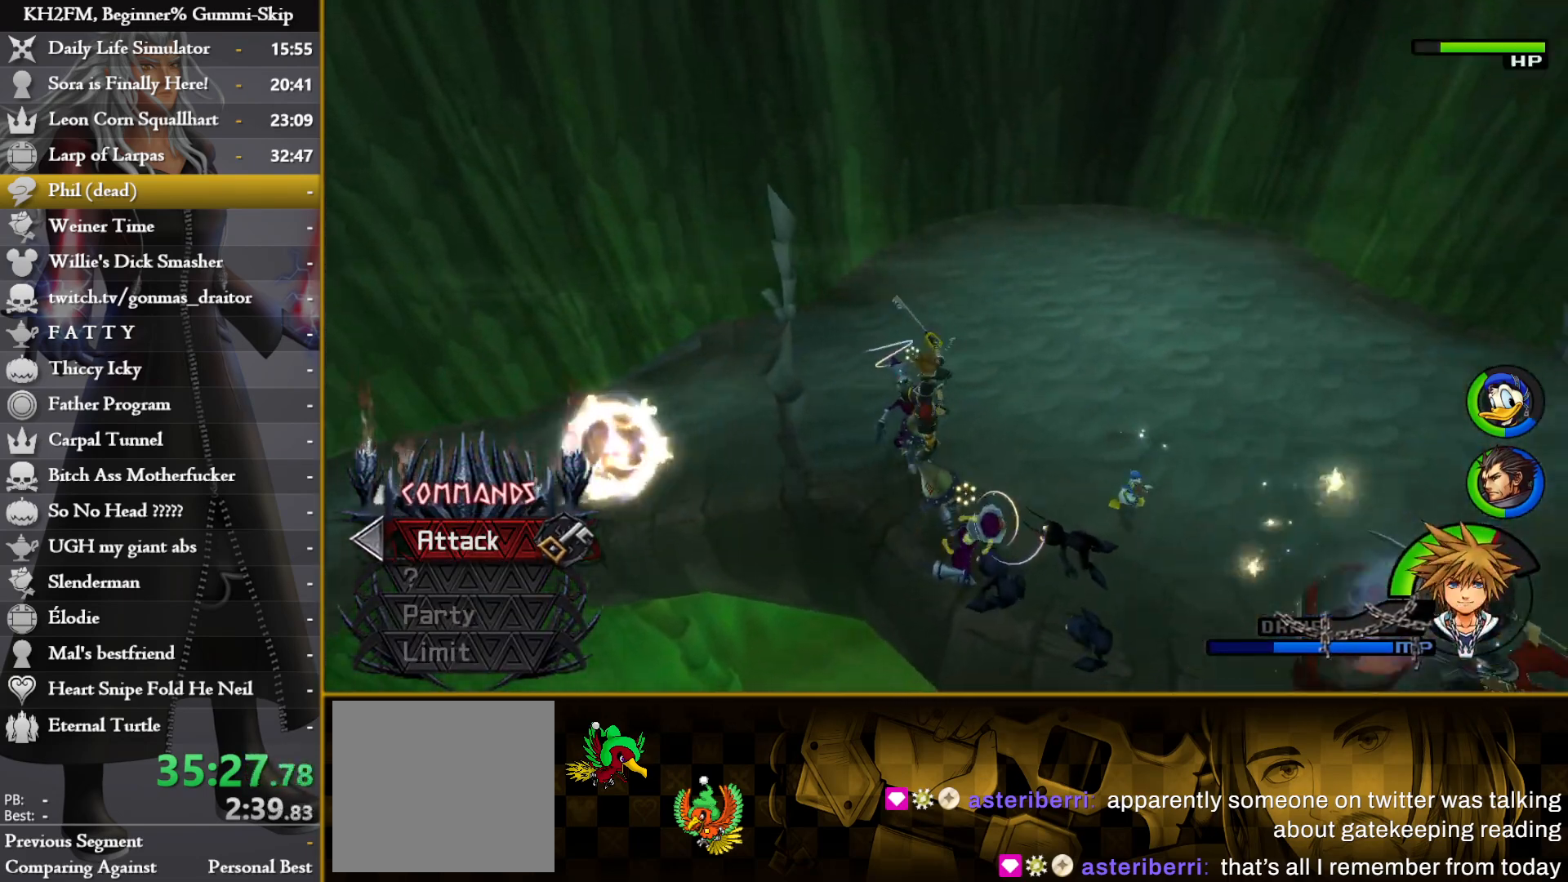
{"buttons": ["L1"], "left_stick": "up", "right_stick": "center", "events": [[83, "left_stick", "right"], [133, "left_stick", "up"], [167, "right_stick", "down"], [200, "L1", "down"], [300, "right_stick", "center"], [383, "TRIANGLE", "down"], [467, "TRIANGLE", "up"]]}
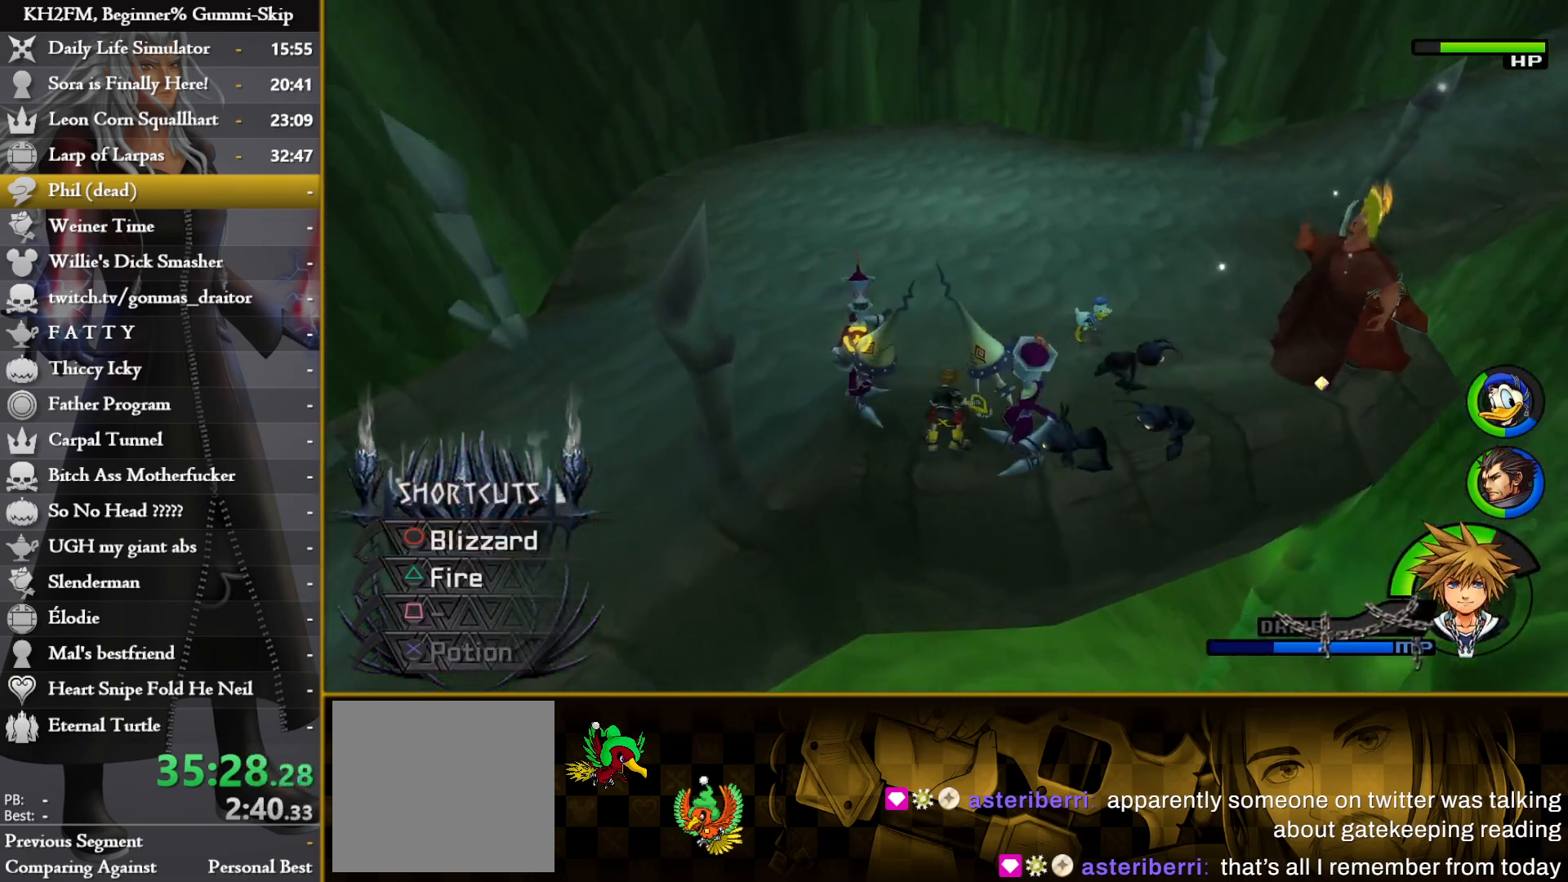
{"buttons": ["TRIANGLE", "L1"], "left_stick": "center", "right_stick": "center", "events": [[17, "TRIANGLE", "down"], [83, "TRIANGLE", "up"], [167, "TRIANGLE", "down"], [167, "left_stick", "center"], [233, "TRIANGLE", "up"], [300, "TRIANGLE", "down"], [383, "TRIANGLE", "up"], [467, "TRIANGLE", "down"]]}
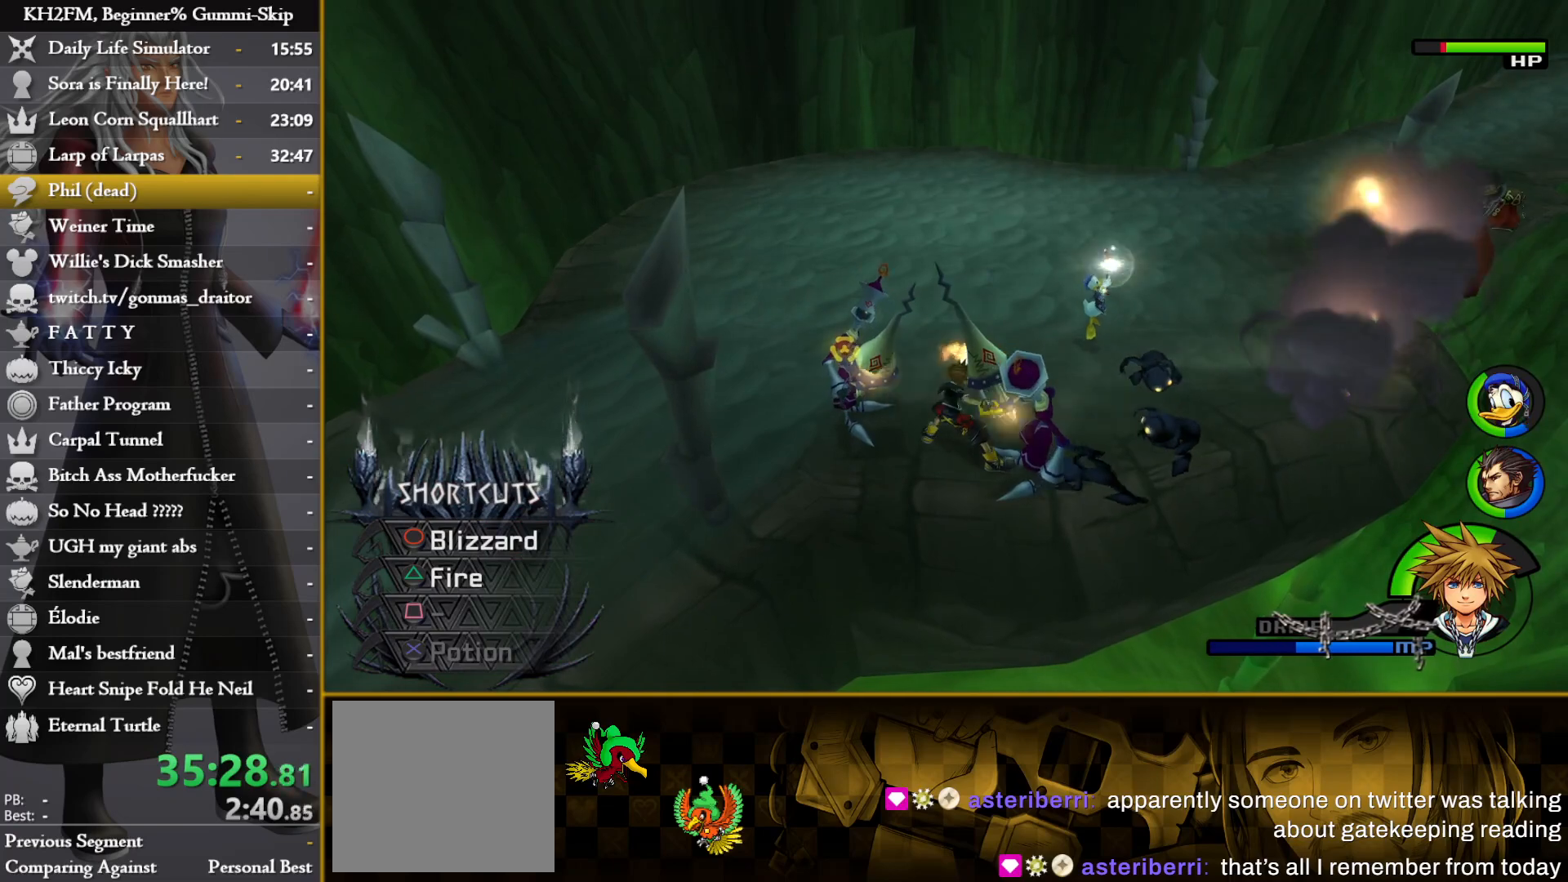
{"buttons": ["L1"], "left_stick": "center", "right_stick": "center", "events": [[17, "TRIANGLE", "up"], [100, "TRIANGLE", "down"], [167, "TRIANGLE", "up"], [233, "TRIANGLE", "down"], [317, "TRIANGLE", "up"], [383, "TRIANGLE", "down"], [467, "TRIANGLE", "up"]]}
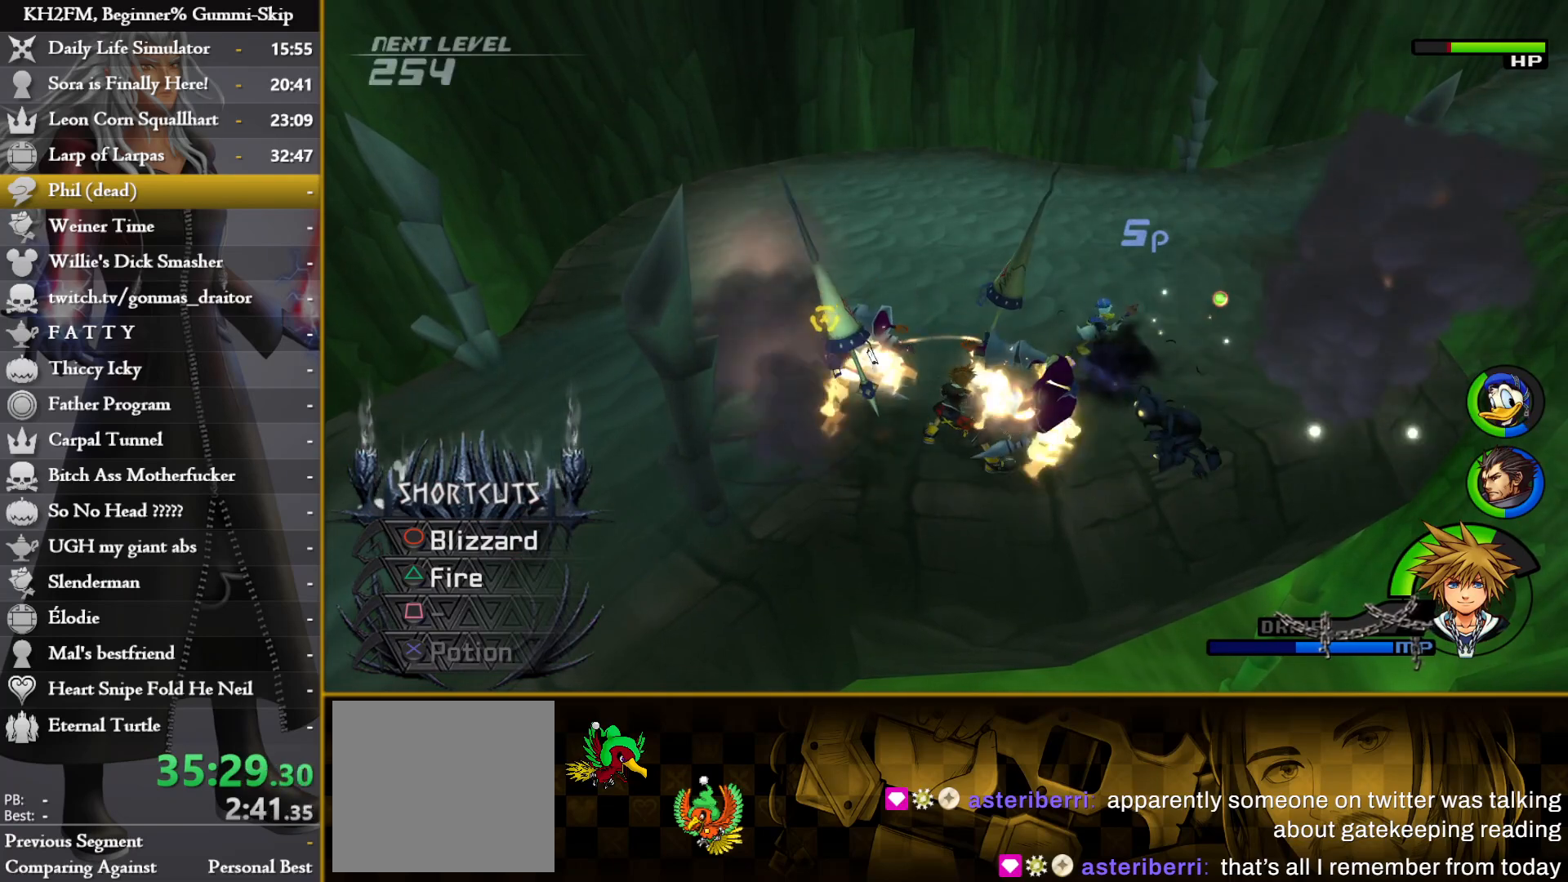
{"buttons": [], "left_stick": "center", "right_stick": "center", "events": [[50, "TRIANGLE", "down"], [133, "TRIANGLE", "up"], [200, "TRIANGLE", "down"], [300, "TRIANGLE", "up"], [367, "L1", "up"]]}
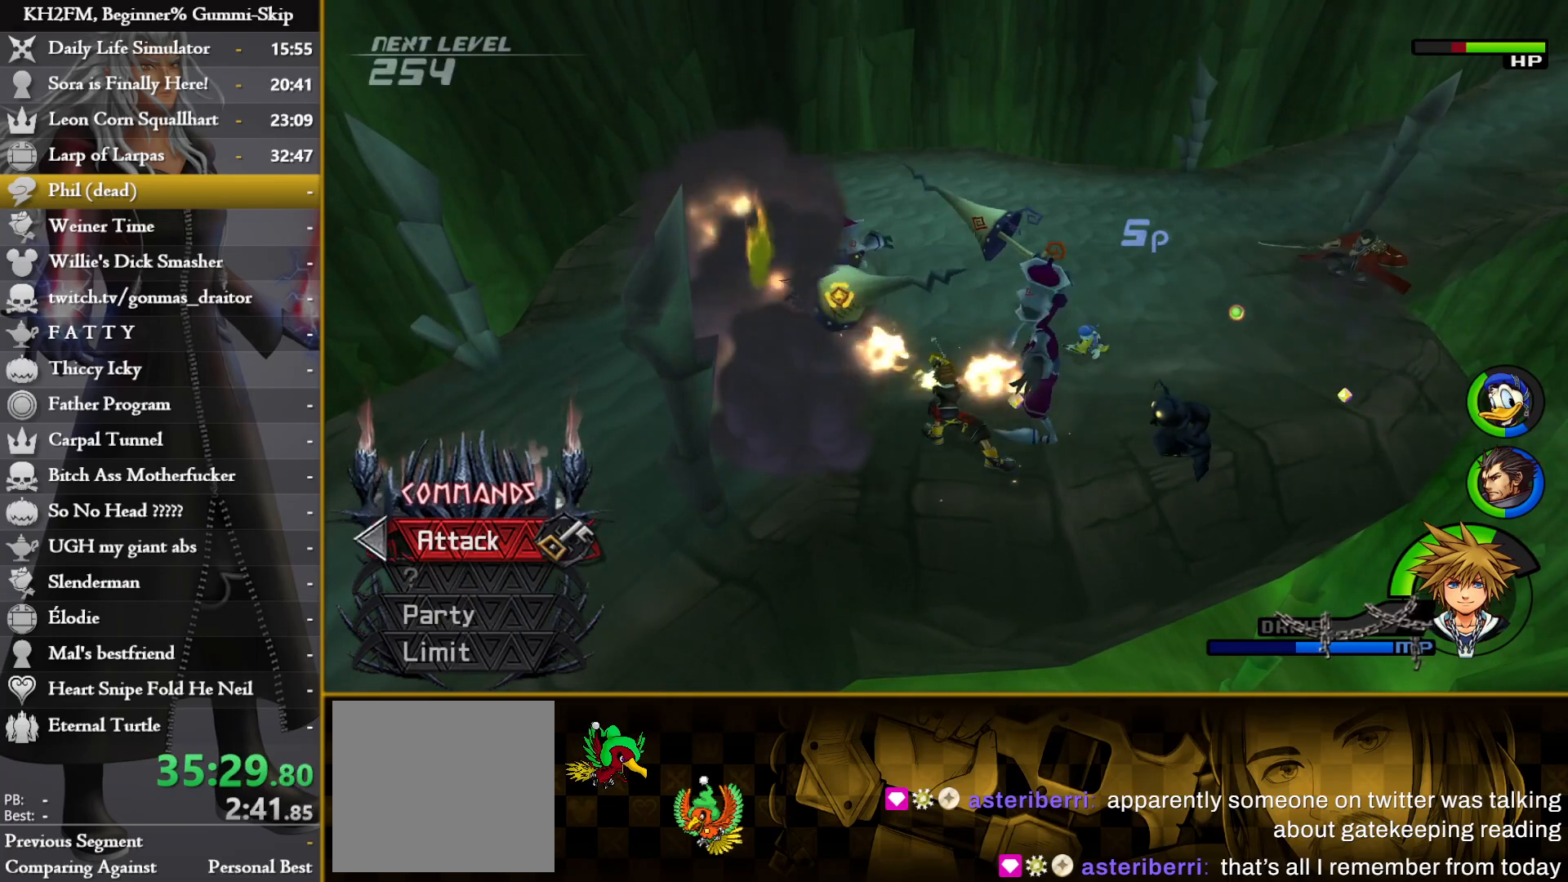
{"buttons": [], "left_stick": "center", "right_stick": "center", "events": []}
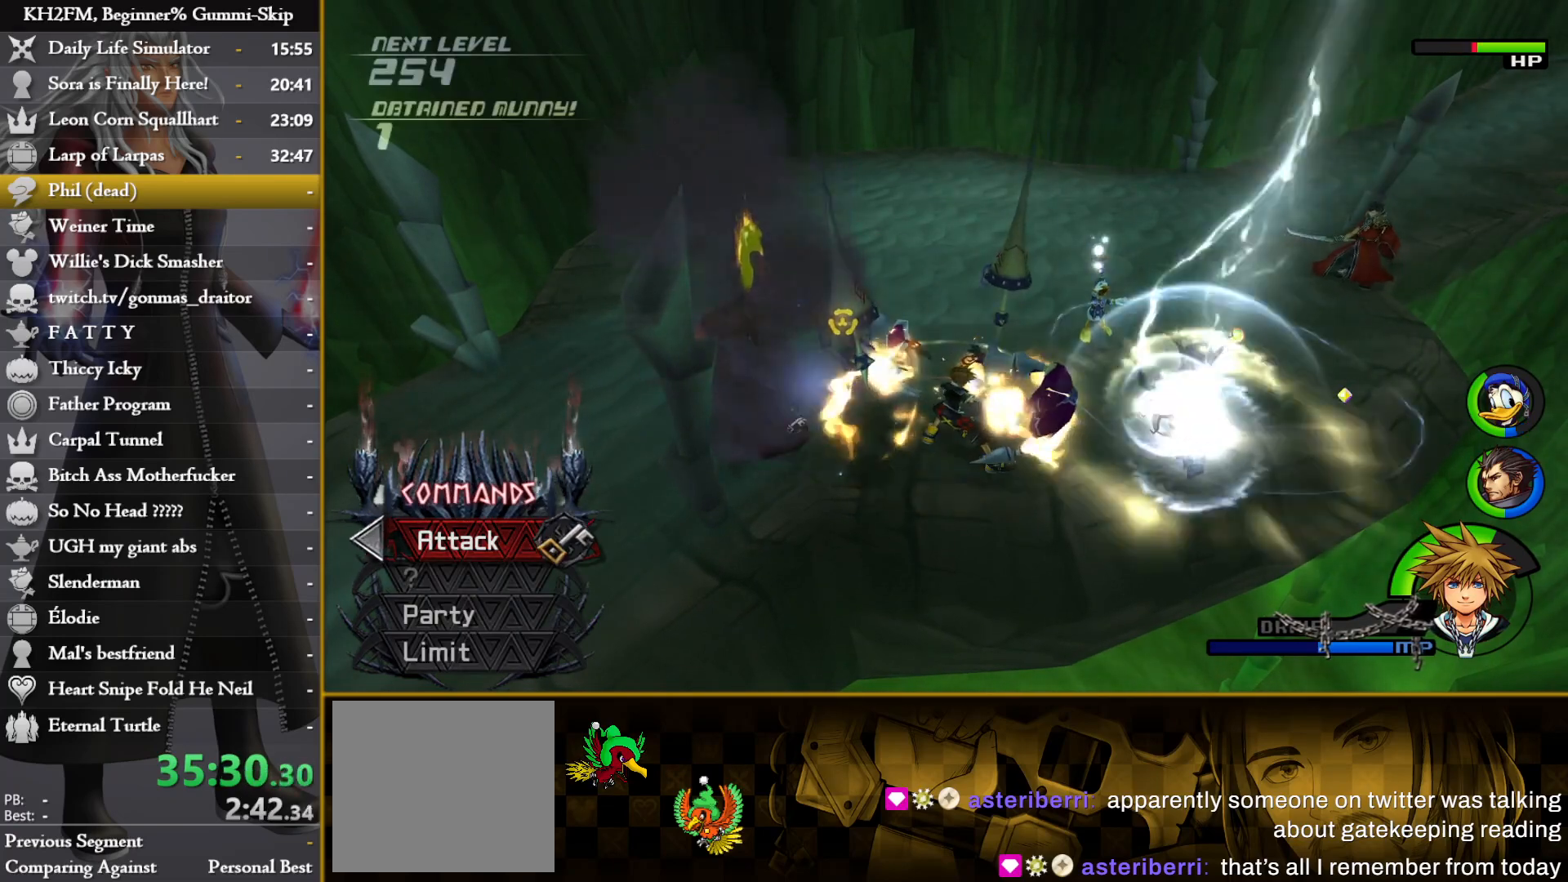
{"buttons": [], "left_stick": "center", "right_stick": "center", "events": [[367, "left_stick", "right"], [500, "left_stick", "center"]]}
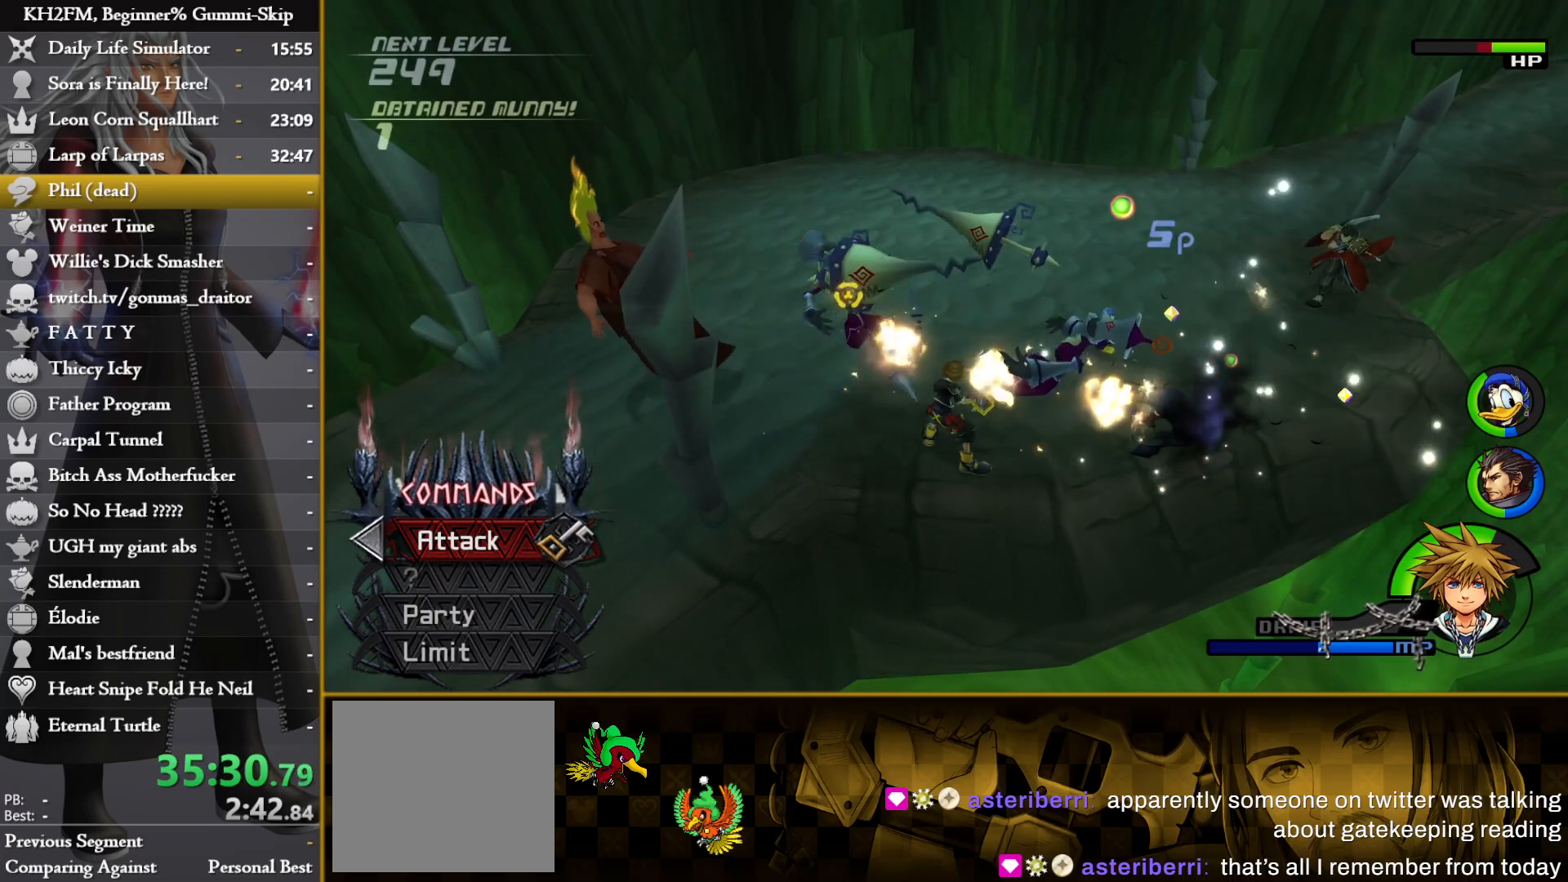
{"buttons": ["TRIANGLE", "L1"], "left_stick": "center", "right_stick": "center", "events": [[50, "L1", "down"], [167, "TRIANGLE", "down"], [250, "TRIANGLE", "up"], [317, "TRIANGLE", "down"], [400, "TRIANGLE", "up"], [467, "TRIANGLE", "down"]]}